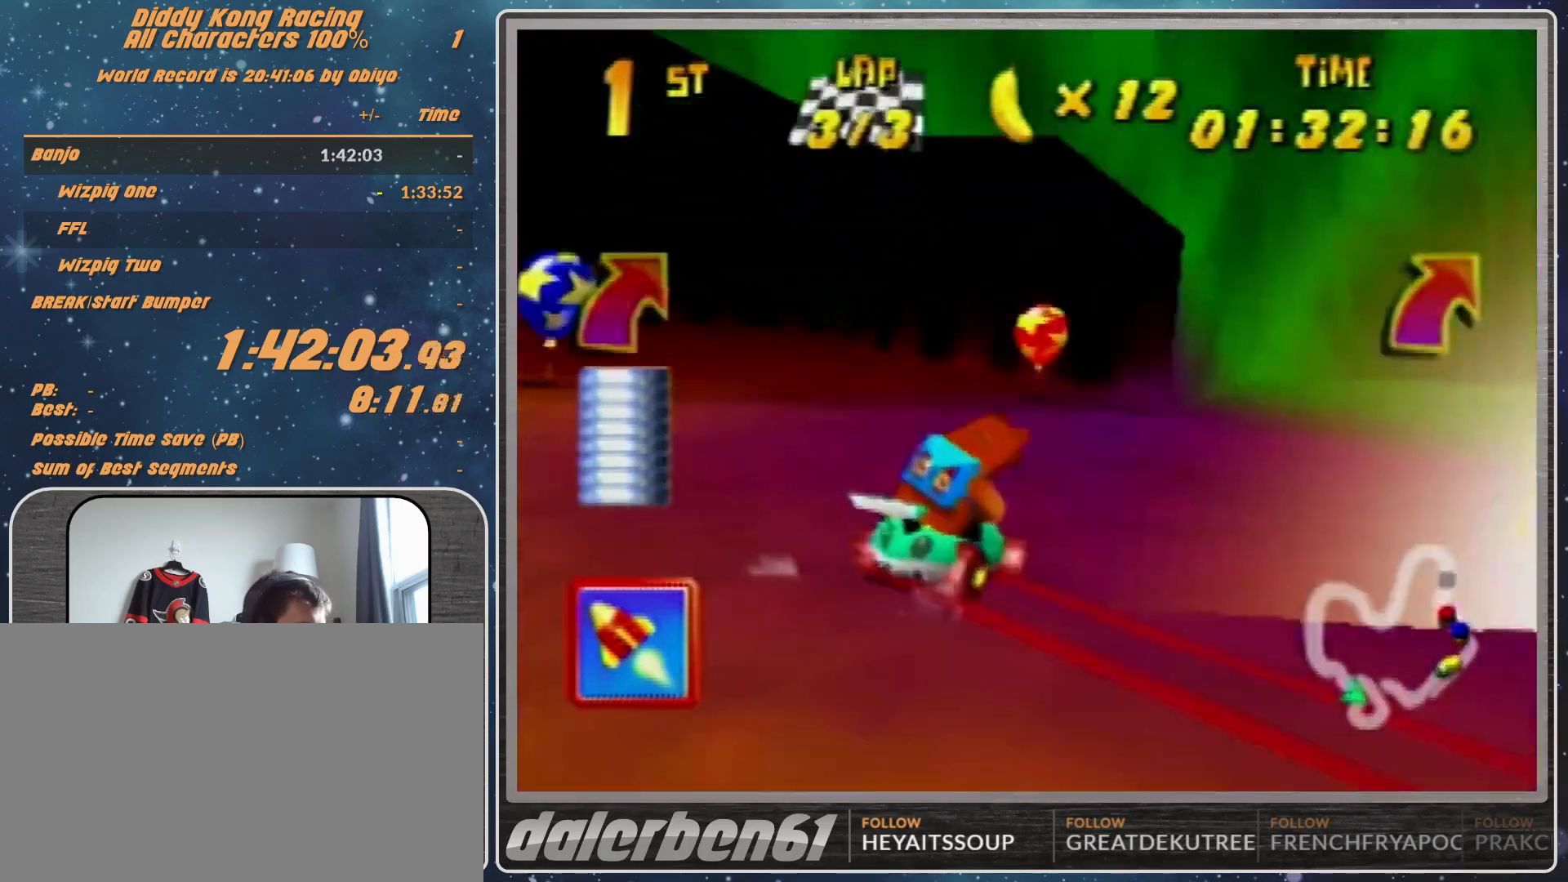
Gameplay with a controller (Nintendo layout); each line is a JSON object with the inputs held at the frame after it. "events" lists button and stick changes between this image and that frame as [ms after this image, input, new state], when the widget could be followed in between. Not read: L1 L3 R3.
{"buttons": [], "left_stick": "center", "events": [[67, "A", "up"], [200, "A", "down"], [333, "A", "up"], [333, "R1", "up"], [333, "Z", "down"], [333, "left_stick", "center"], [467, "Z", "up"]]}
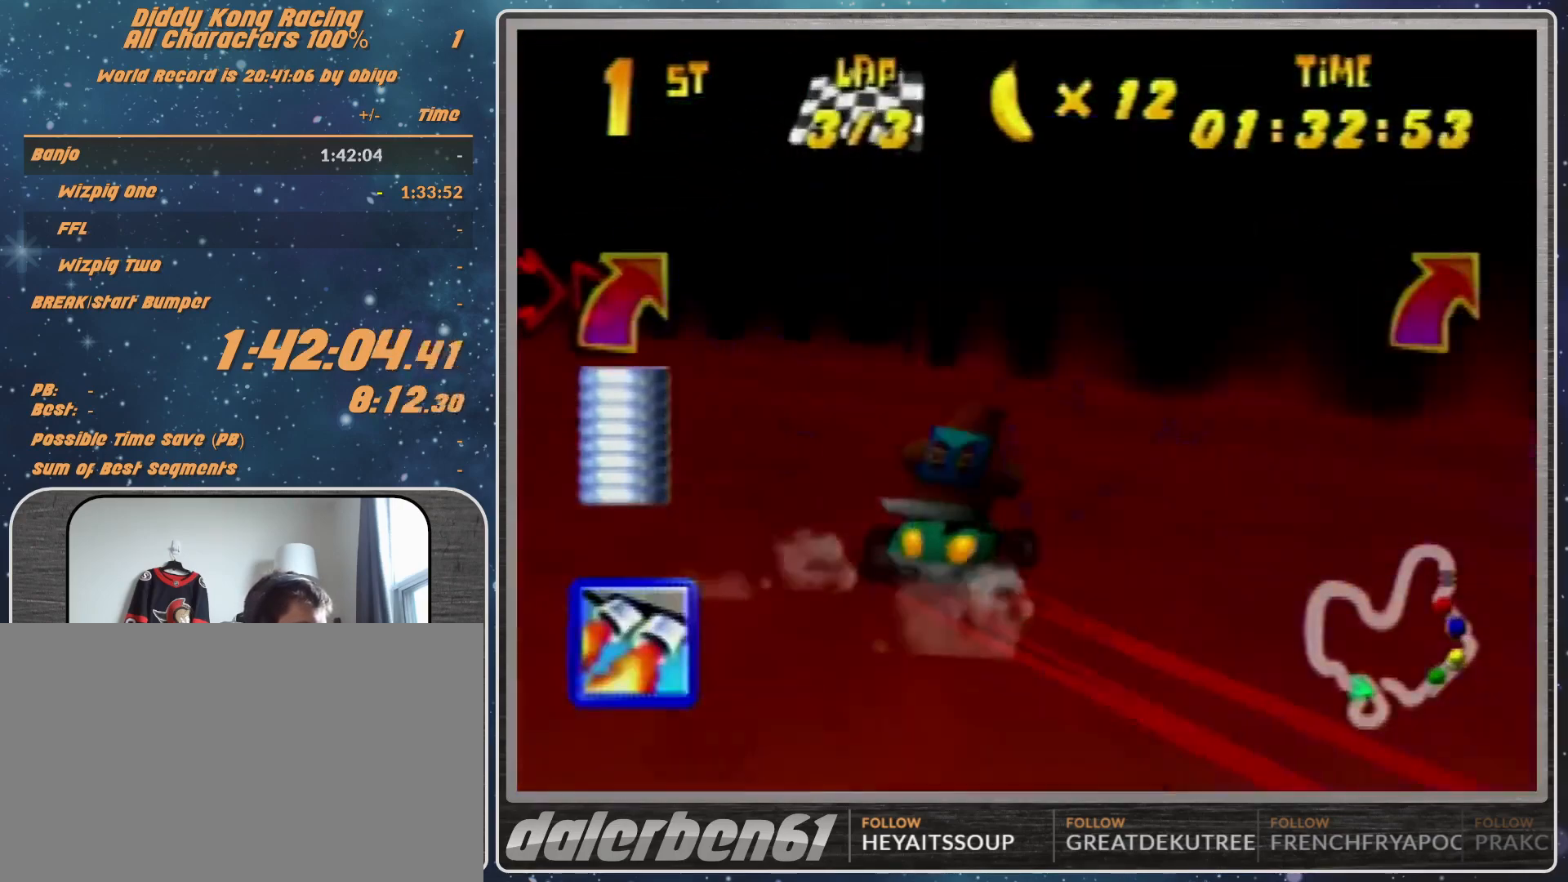
{"buttons": [], "left_stick": "left", "events": [[33, "left_stick", "up-right"], [167, "R1", "down"], [233, "left_stick", "up-left"], [367, "R1", "up"], [367, "left_stick", "left"]]}
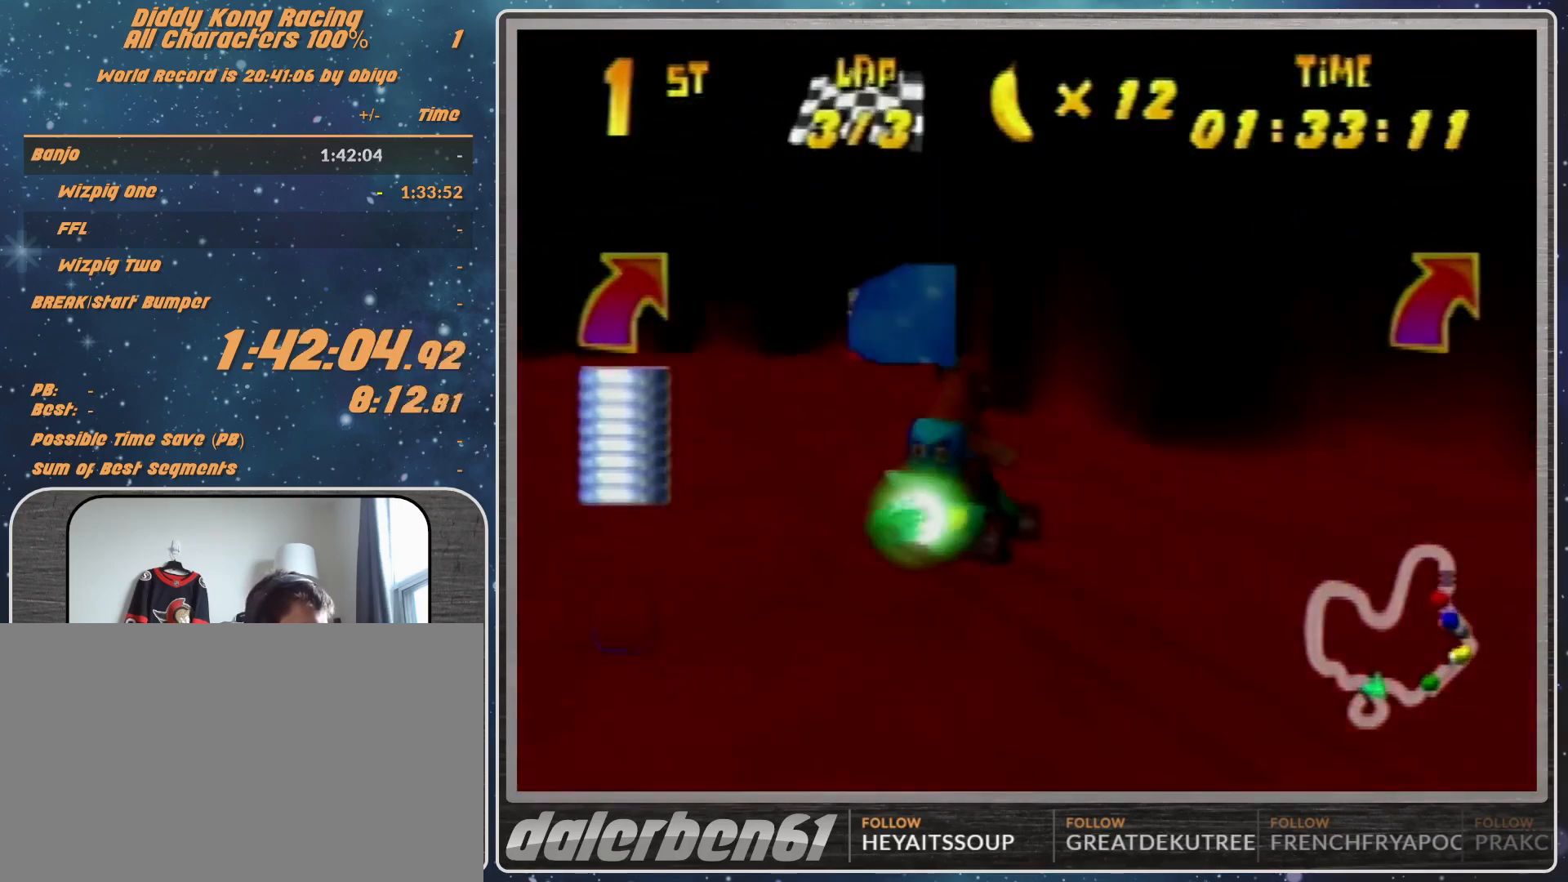
{"buttons": ["R1"], "left_stick": "left", "events": [[67, "R1", "down"]]}
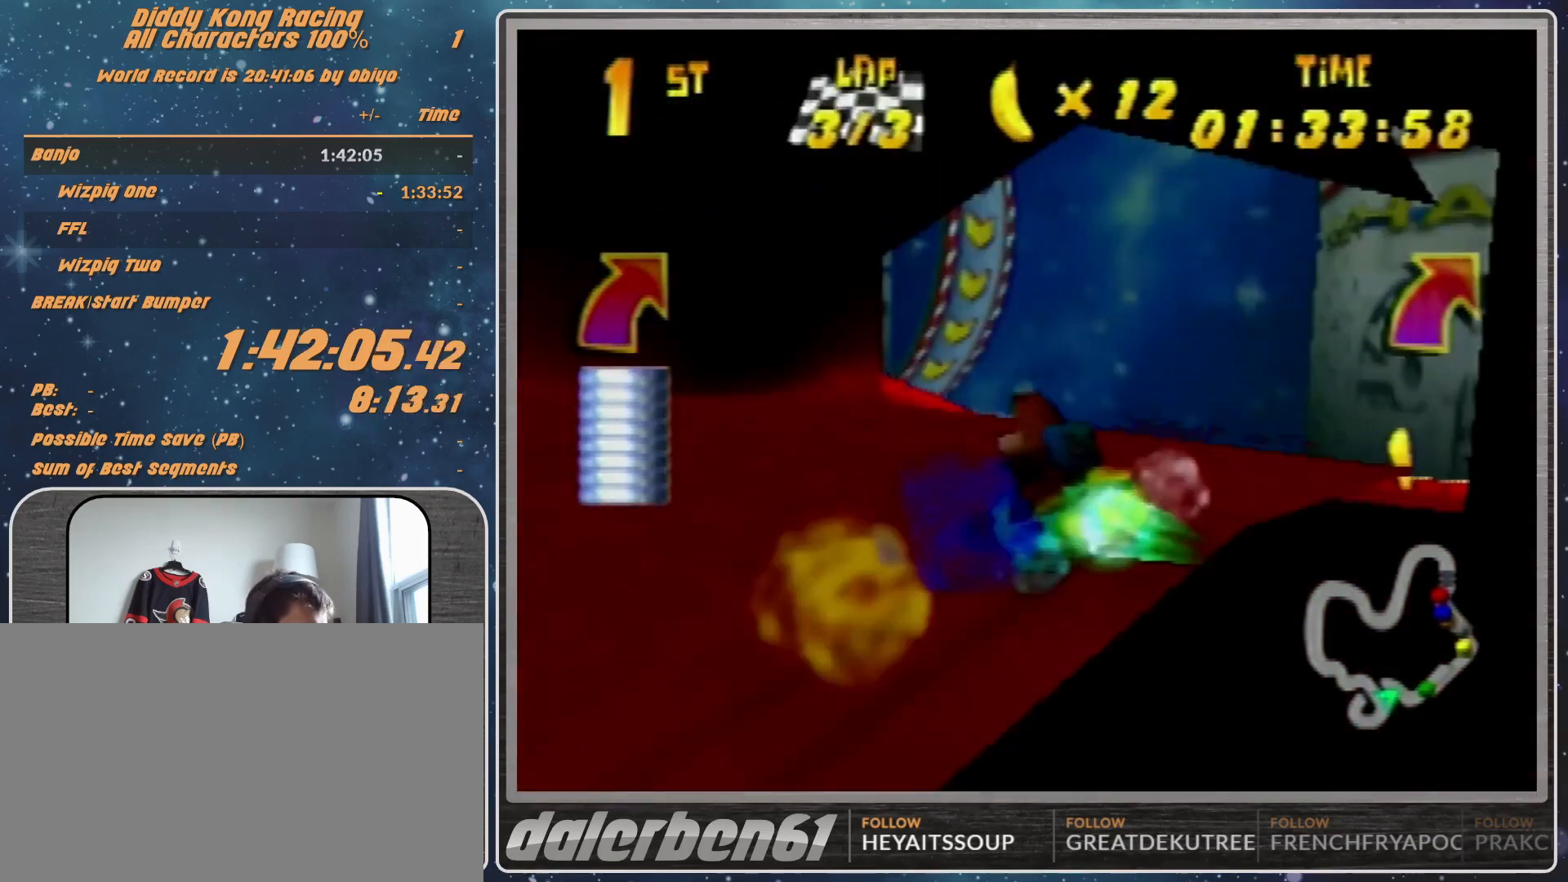
{"buttons": [], "left_stick": "up-left", "events": [[33, "R1", "up"], [300, "left_stick", "up-left"], [400, "B", "down"], [400, "R1", "down"], [500, "B", "up"], [500, "R1", "up"]]}
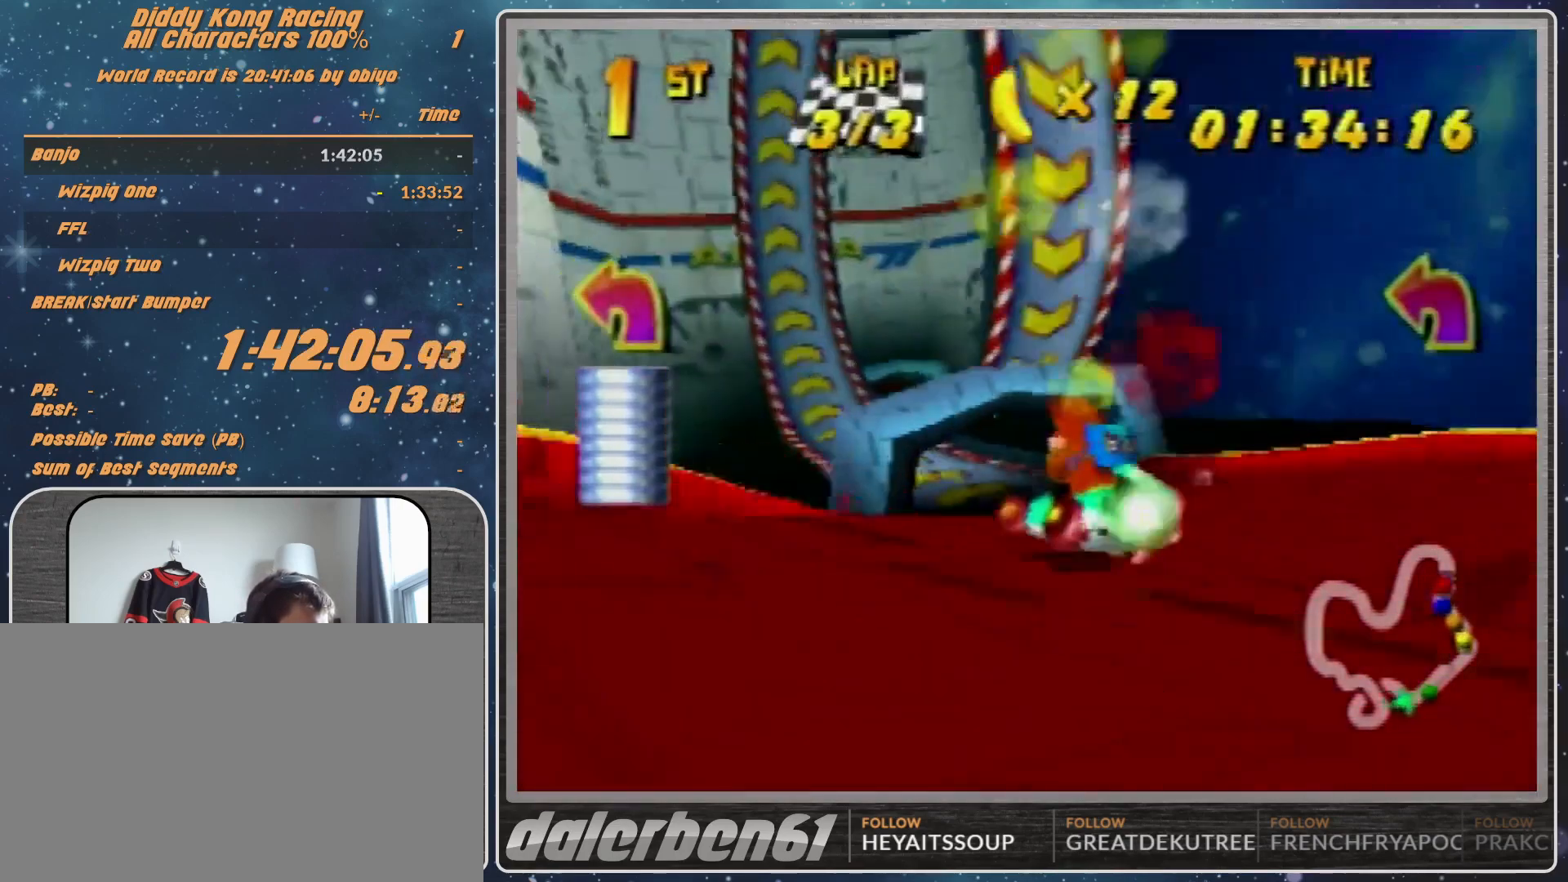
{"buttons": [], "left_stick": "up-right", "events": [[367, "A", "down"], [367, "left_stick", "up-right"], [400, "A", "up"]]}
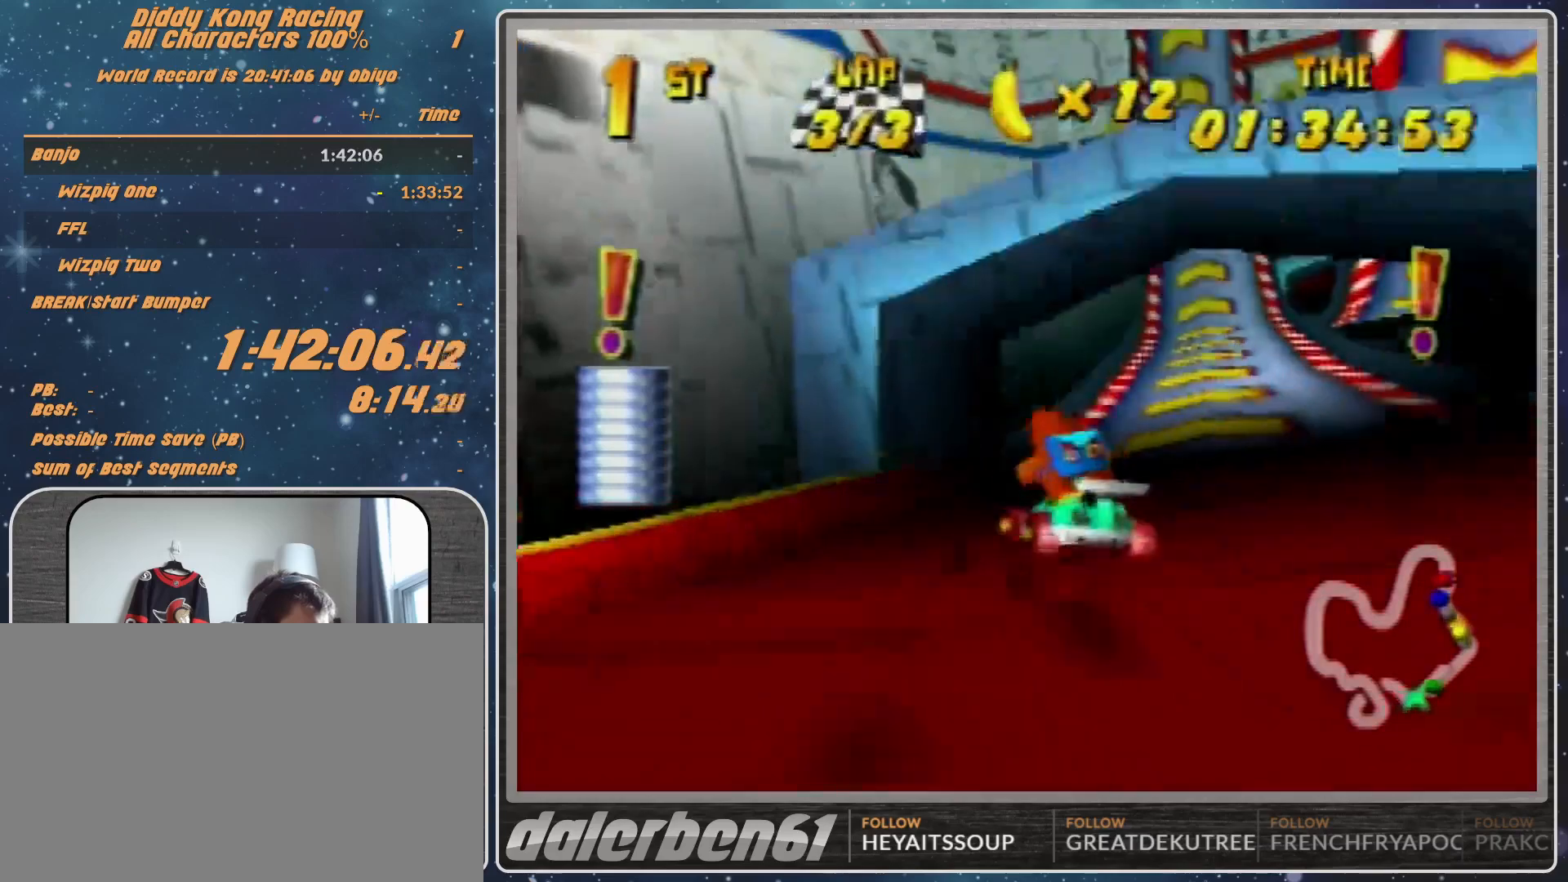
{"buttons": [], "left_stick": "up-right", "events": []}
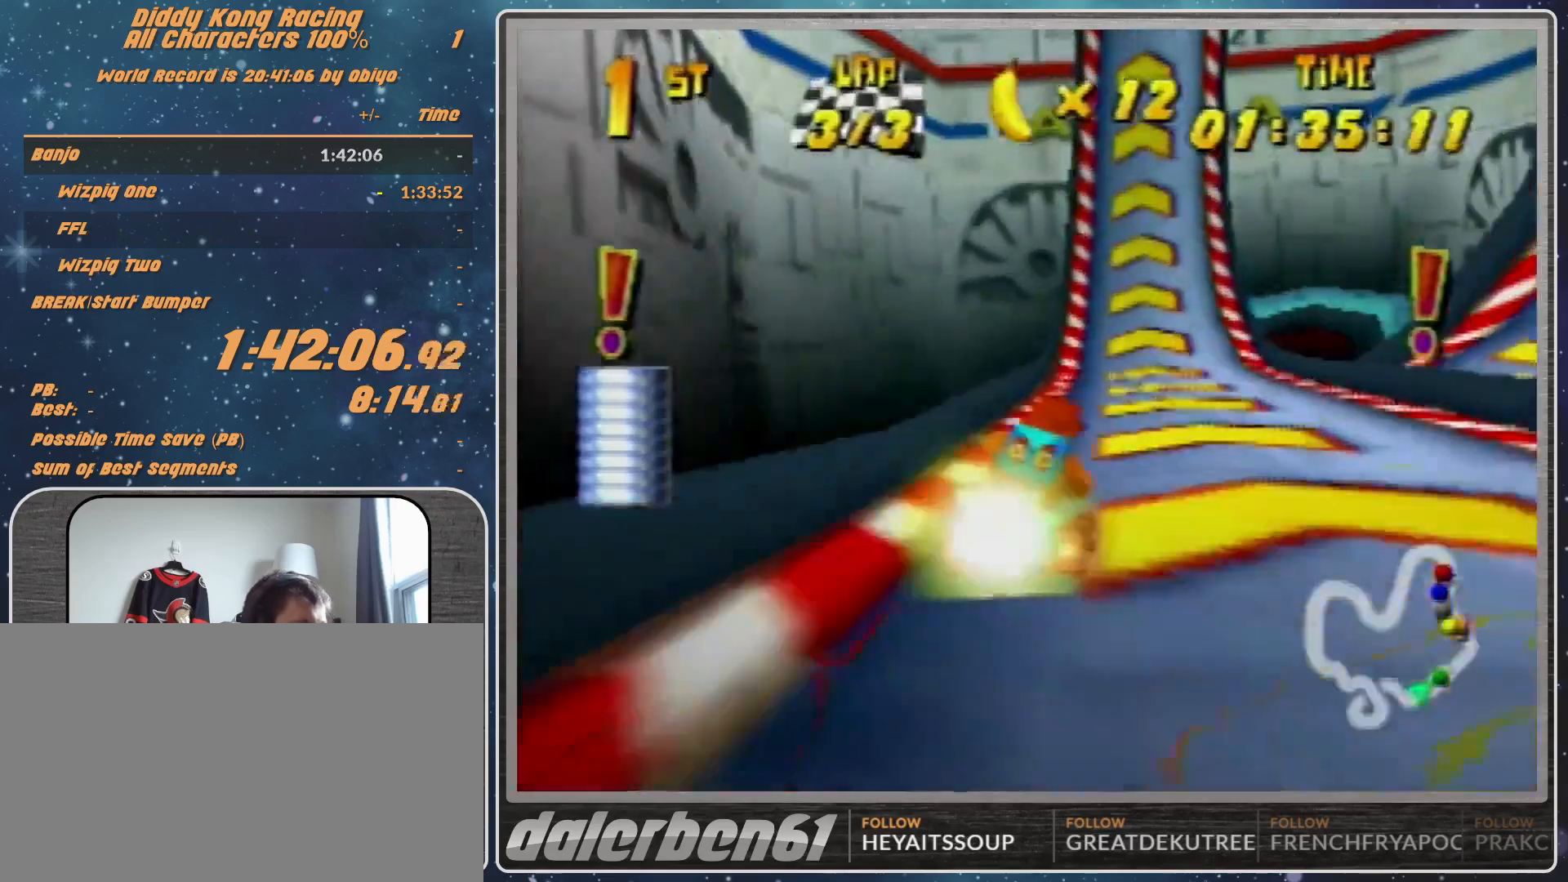
{"buttons": [], "left_stick": "up-right", "events": []}
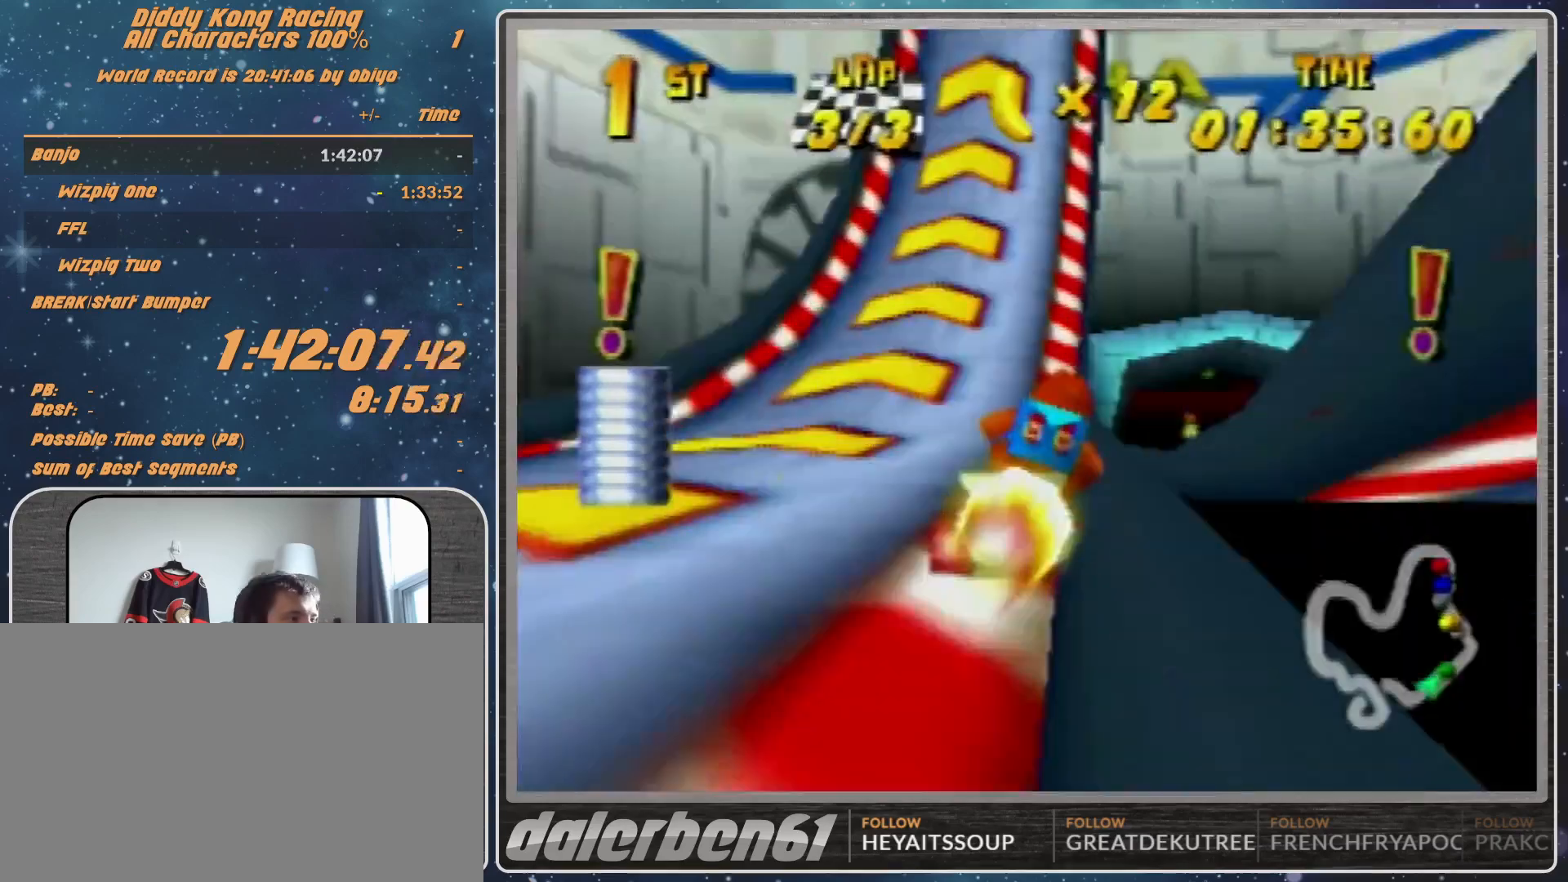
{"buttons": [], "left_stick": "right", "events": [[167, "left_stick", "right"]]}
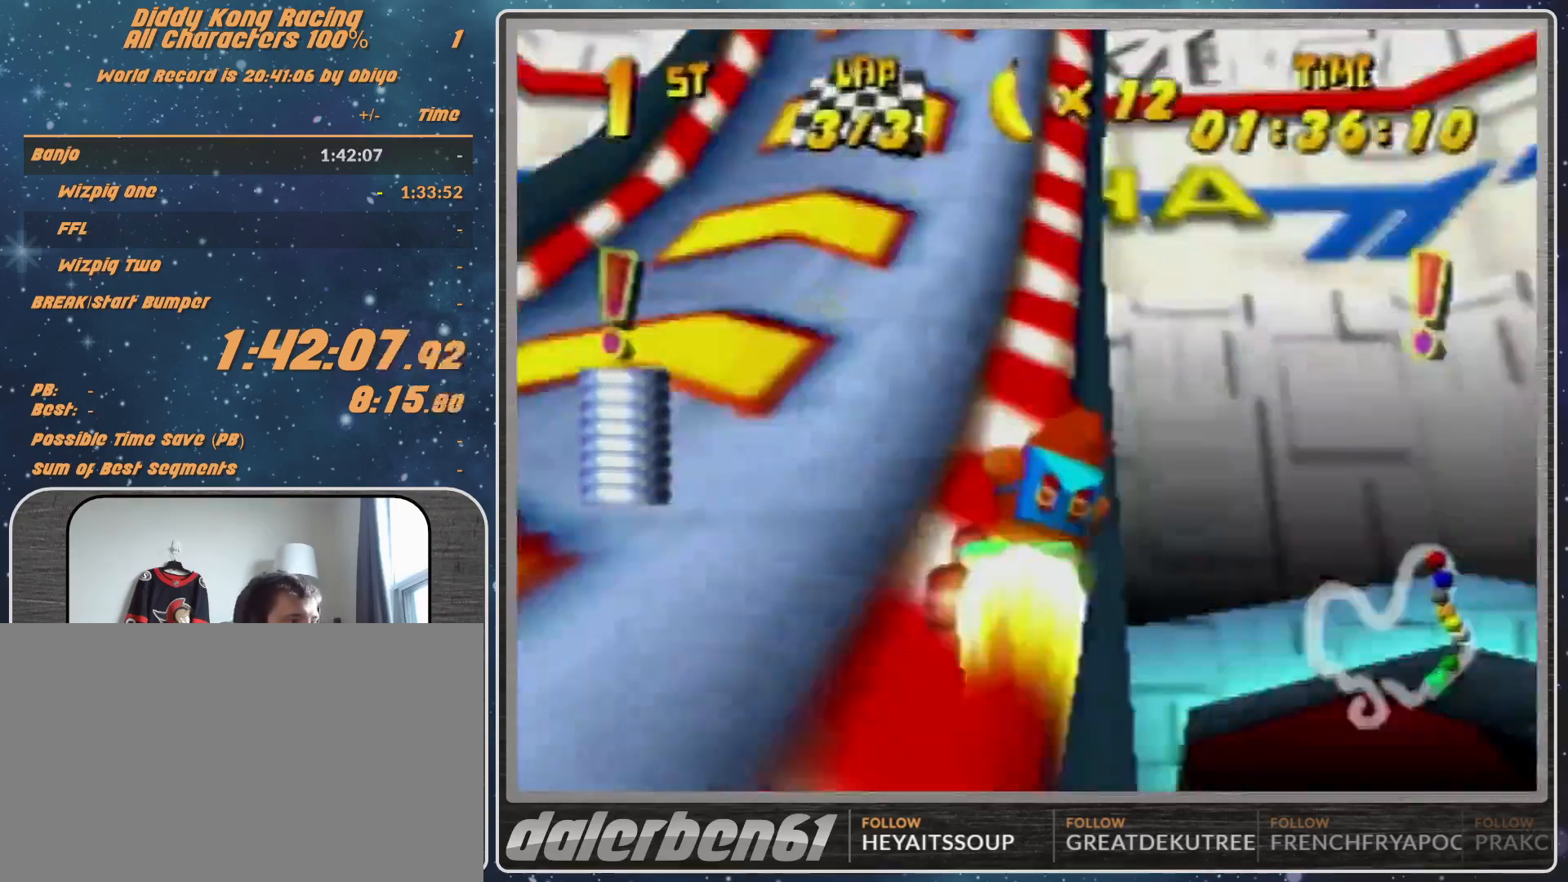
{"buttons": [], "left_stick": "right", "events": []}
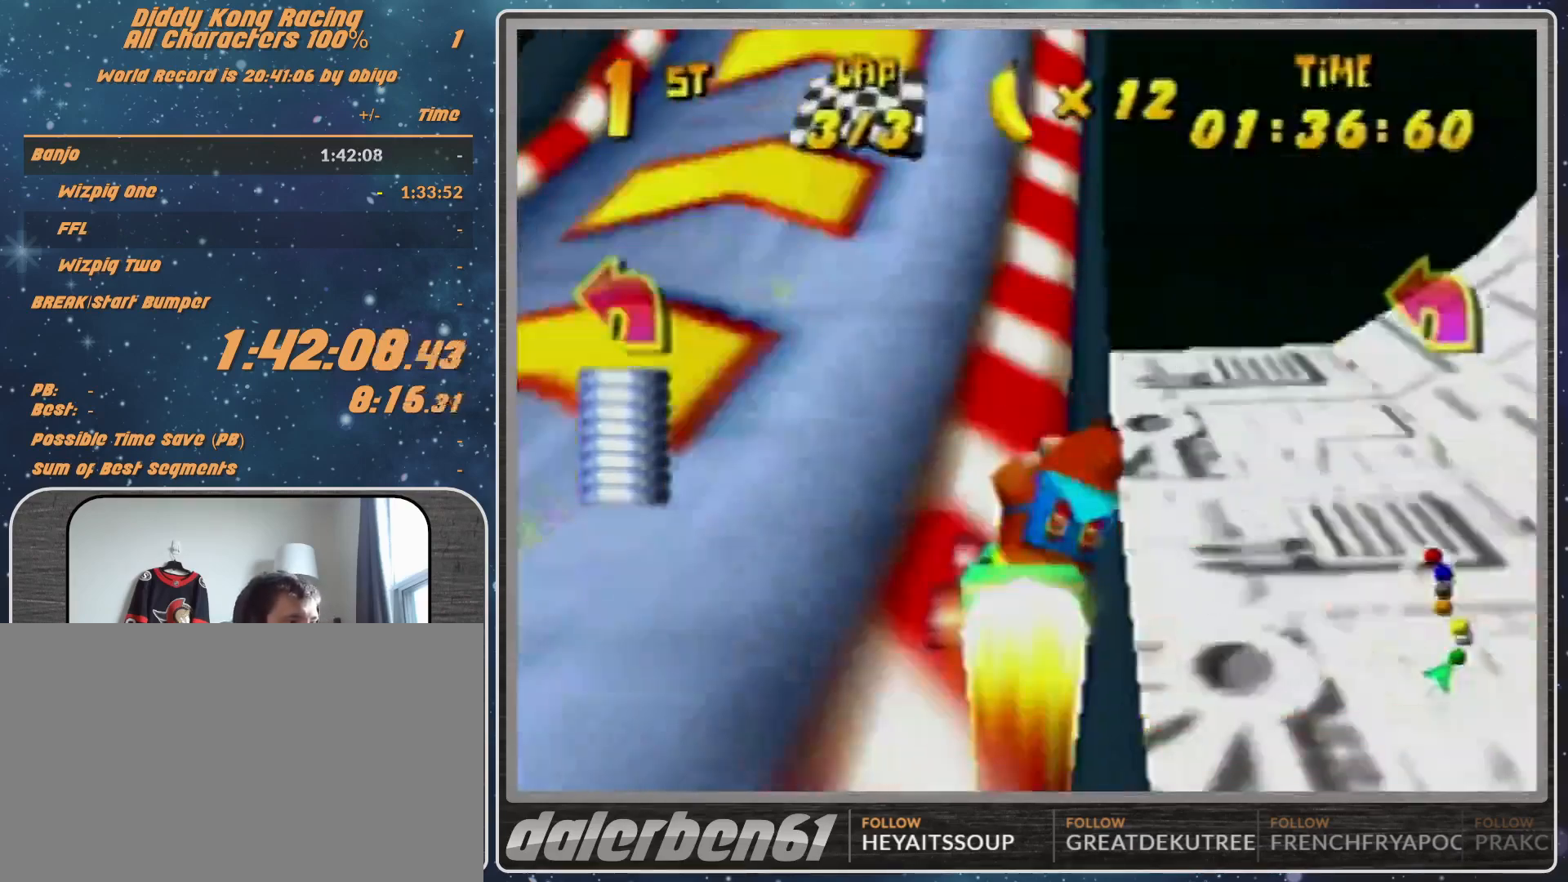
{"buttons": [], "left_stick": "right", "events": []}
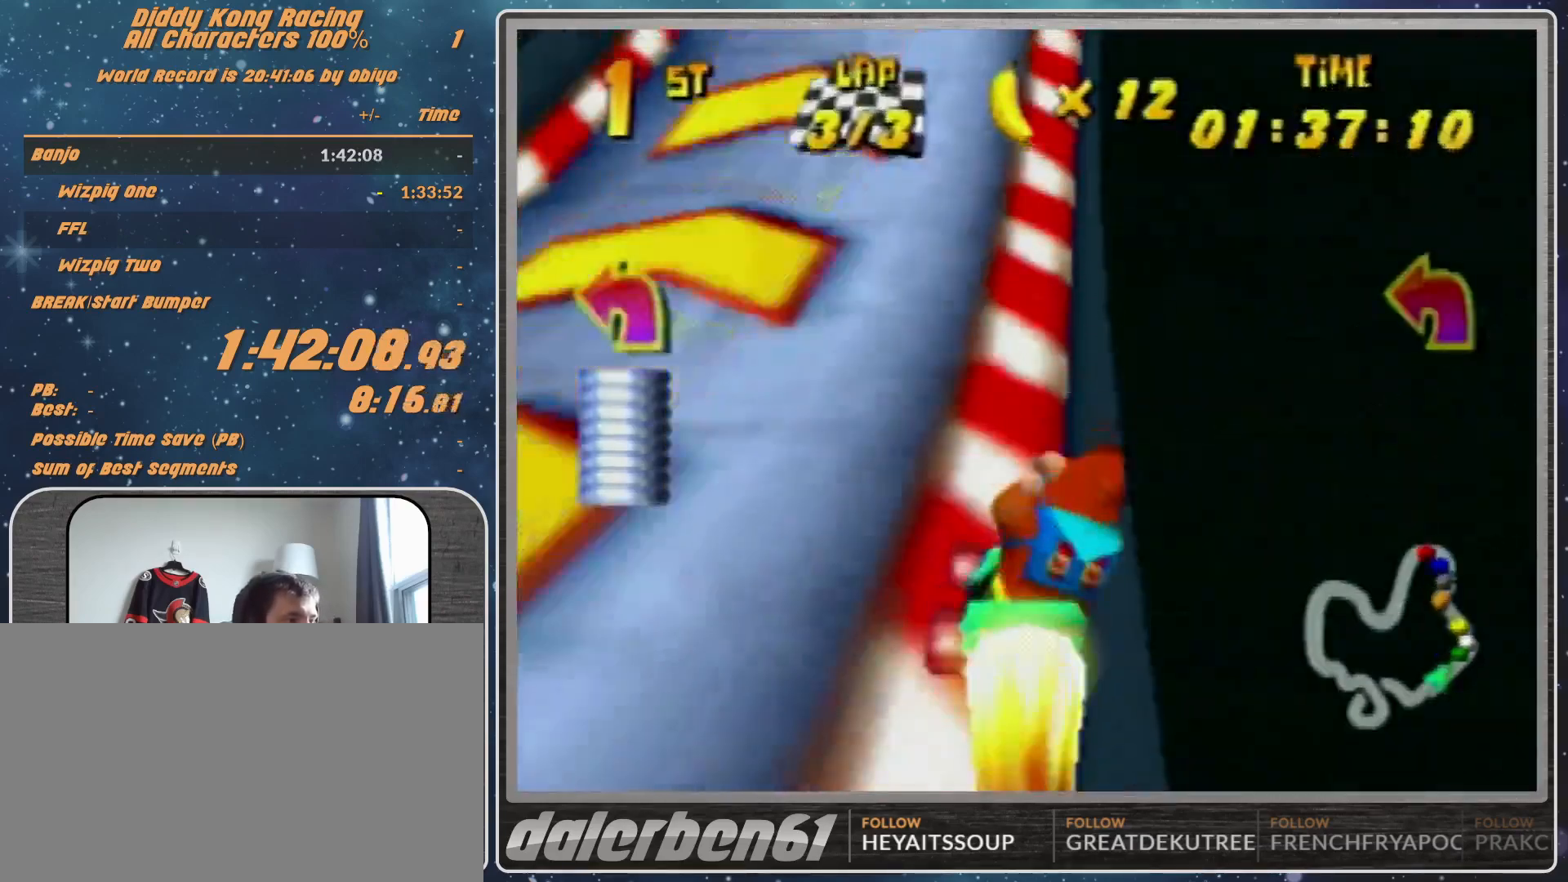
{"buttons": [], "left_stick": "right", "events": []}
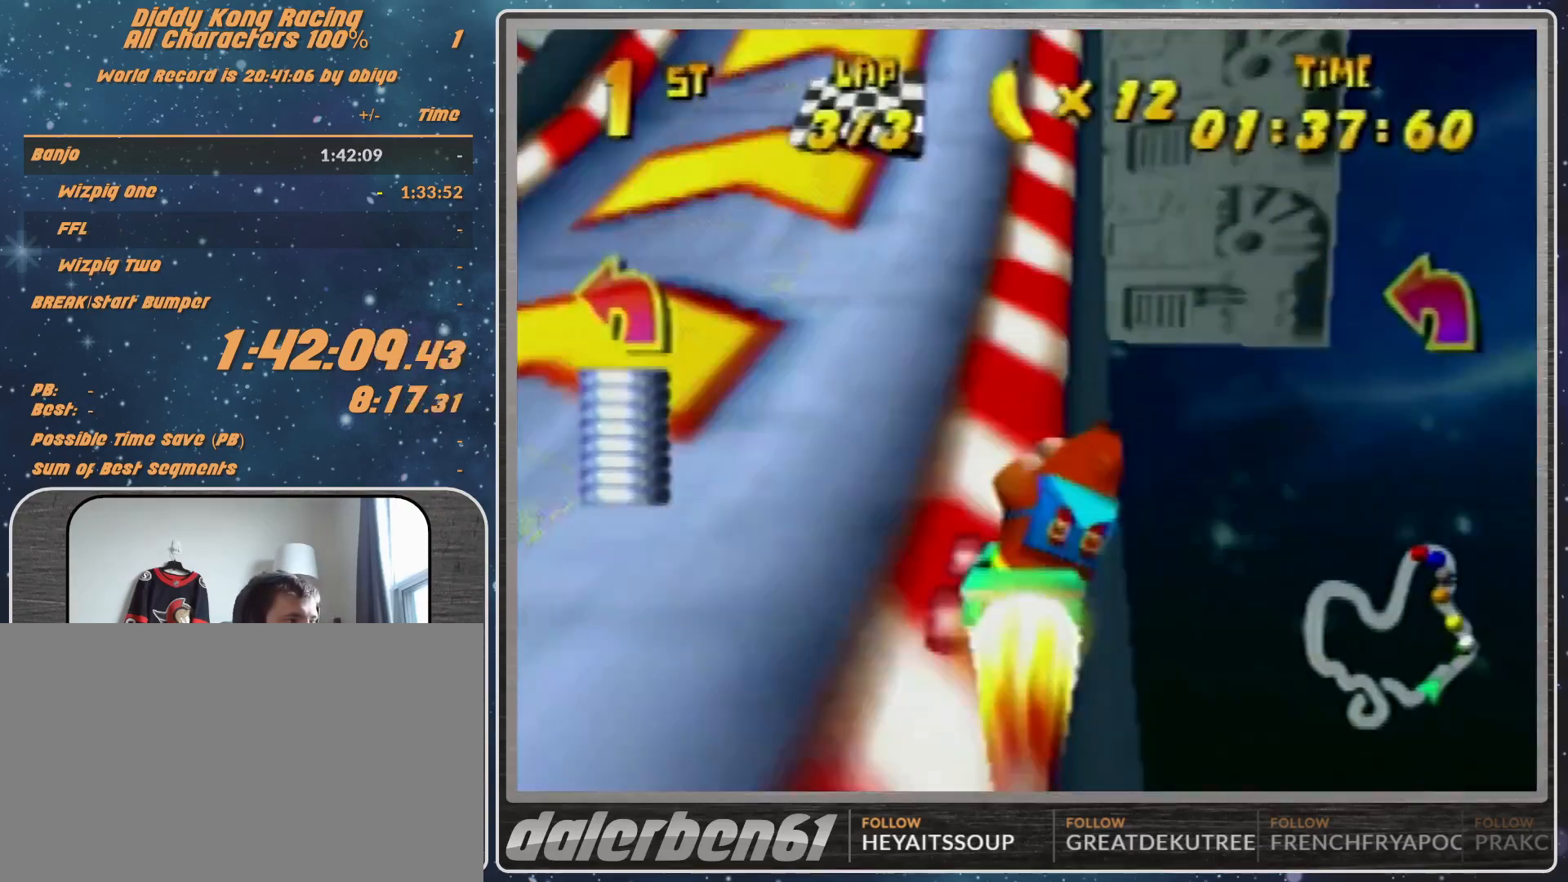
{"buttons": [], "left_stick": "right", "events": []}
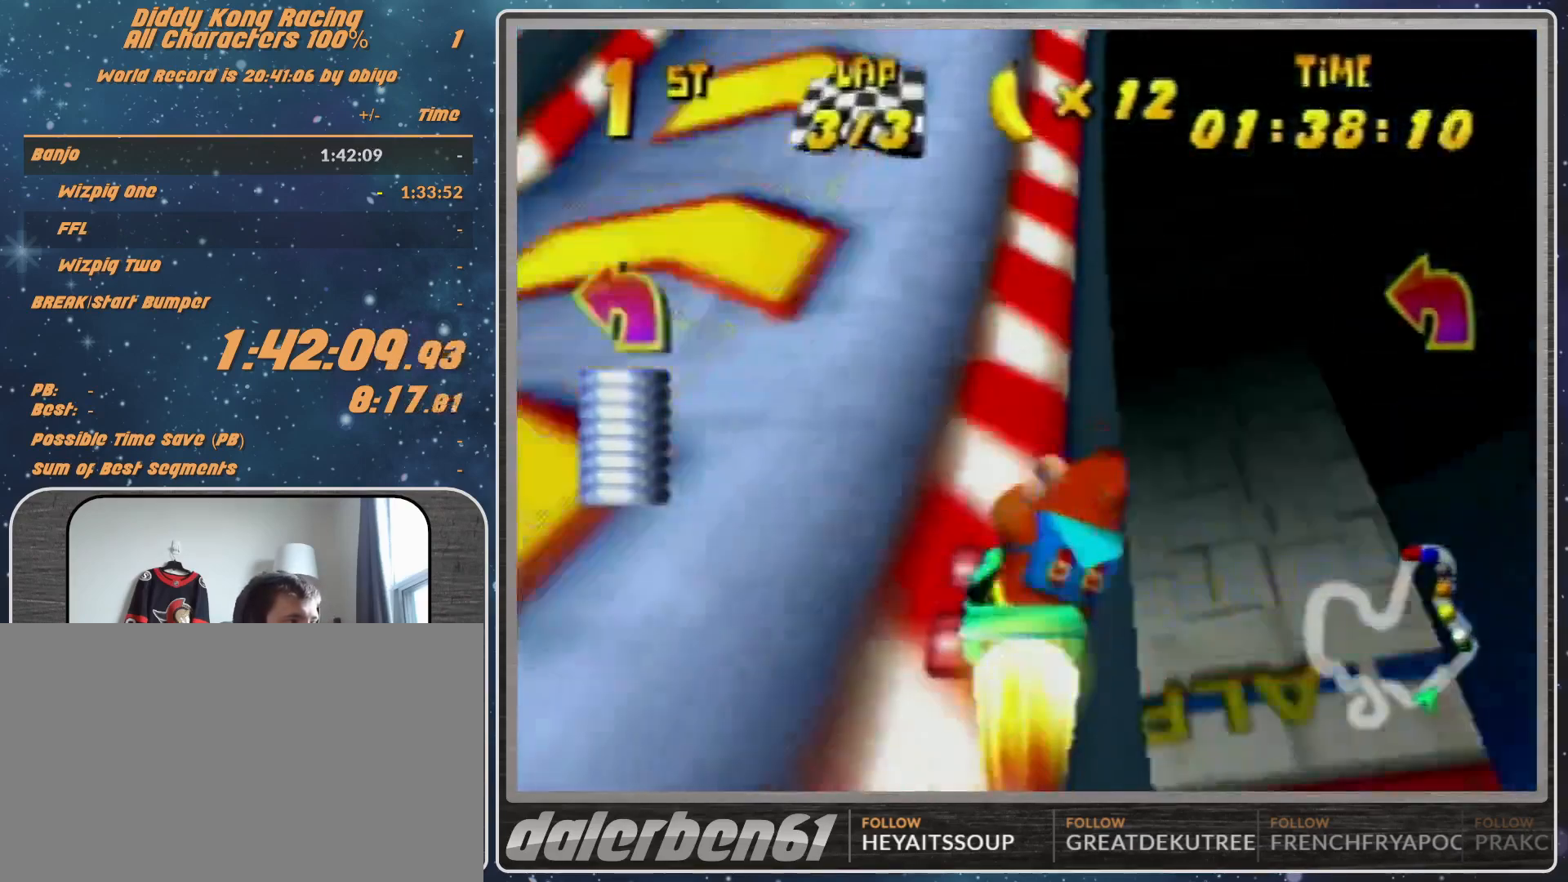
{"buttons": [], "left_stick": "right", "events": []}
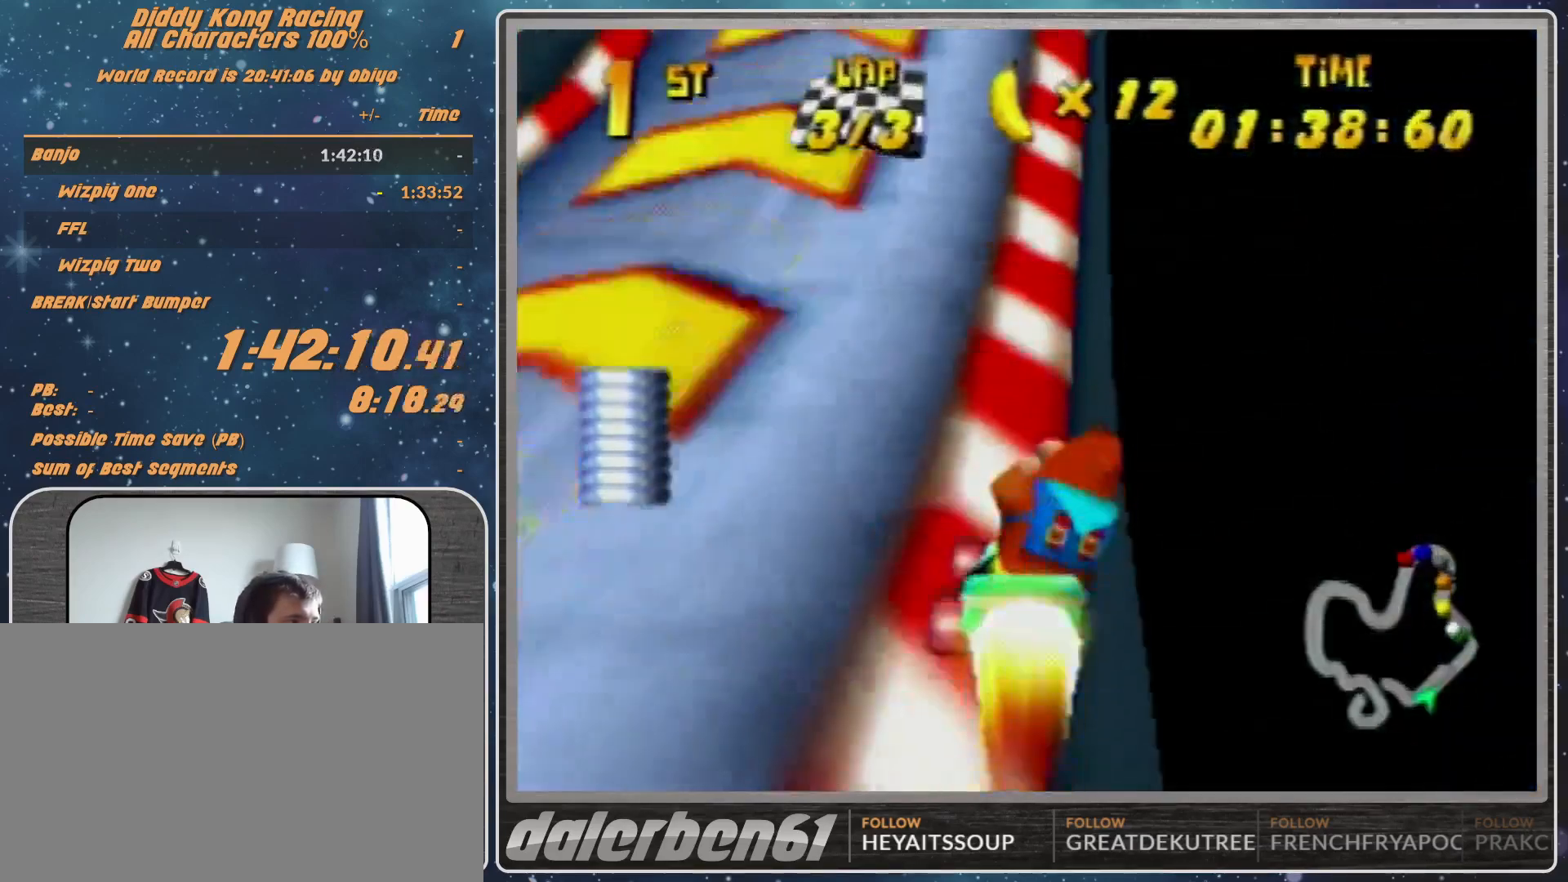
{"buttons": [], "left_stick": "right", "events": []}
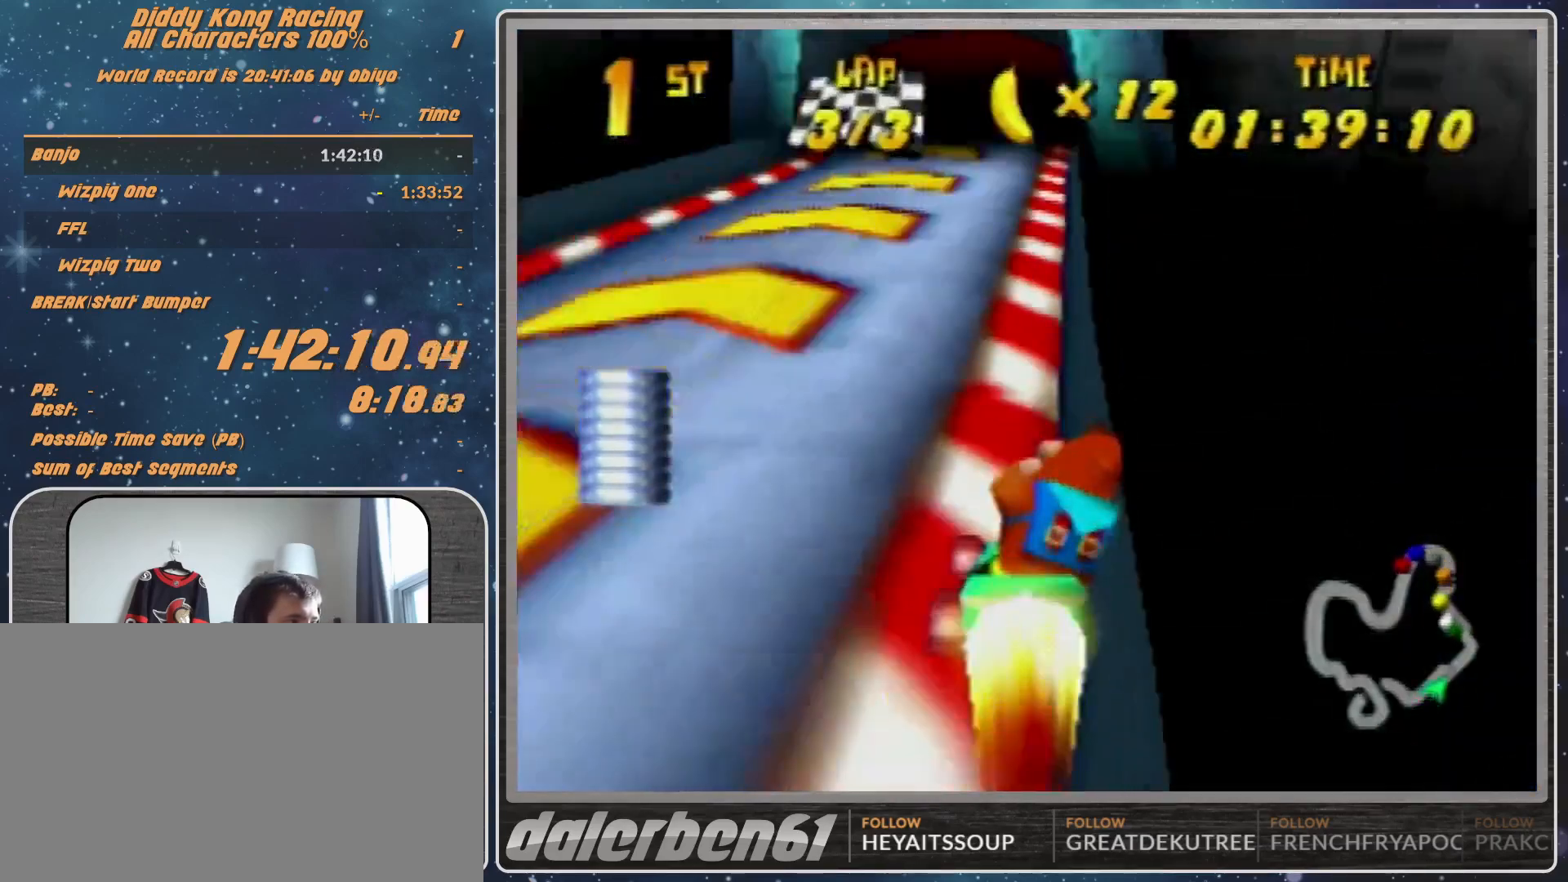
{"buttons": [], "left_stick": "center", "events": [[233, "left_stick", "left"], [333, "left_stick", "center"]]}
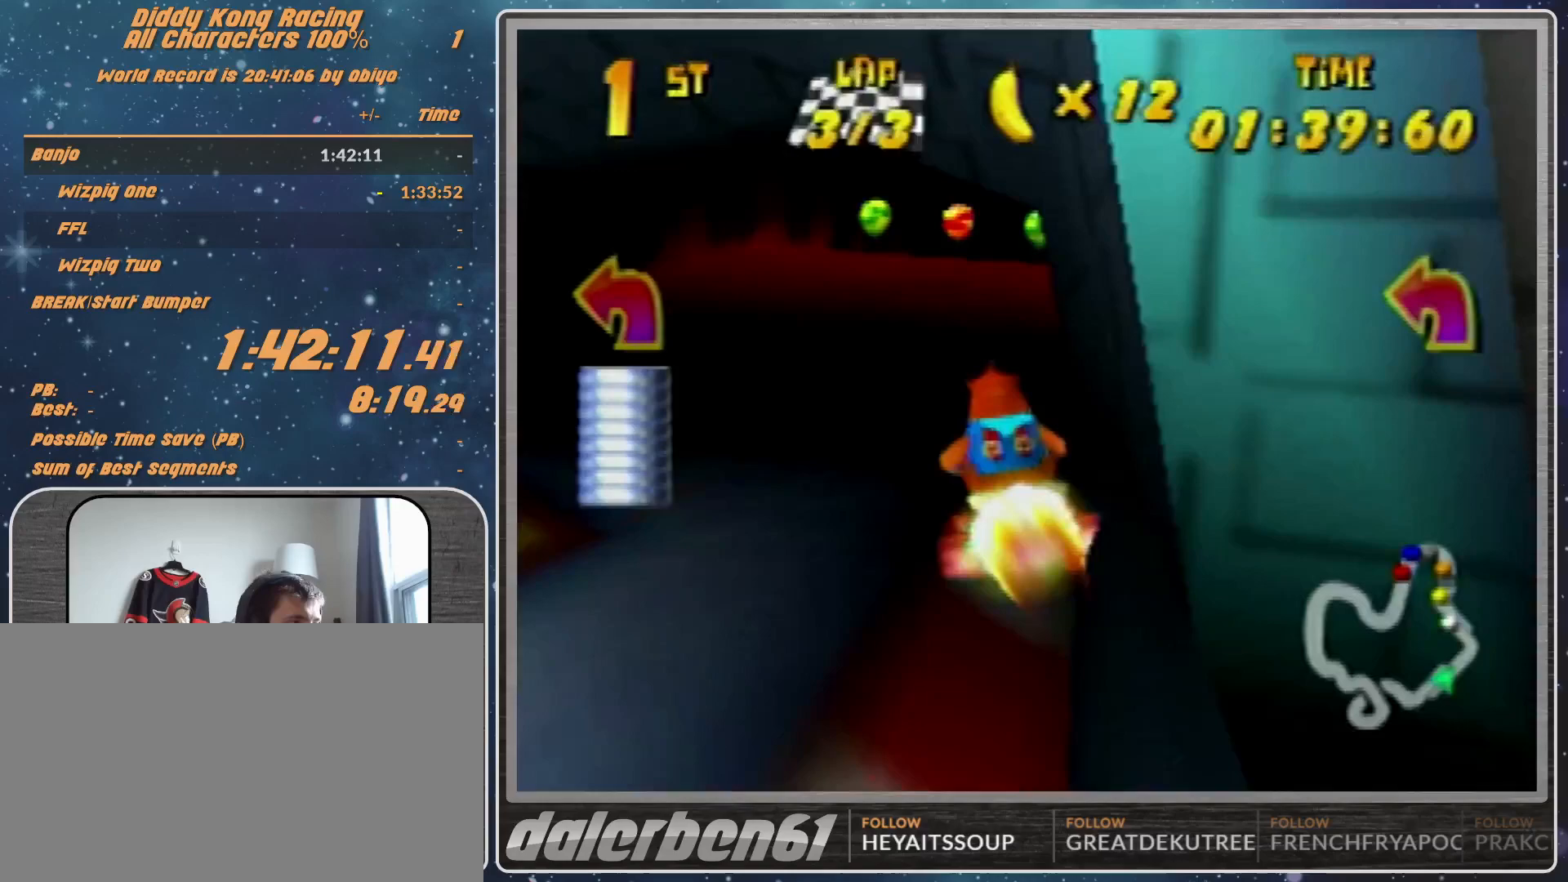
{"buttons": ["R1"], "left_stick": "left", "events": [[100, "left_stick", "left"], [133, "R1", "down"], [400, "A", "down"], [500, "A", "up"]]}
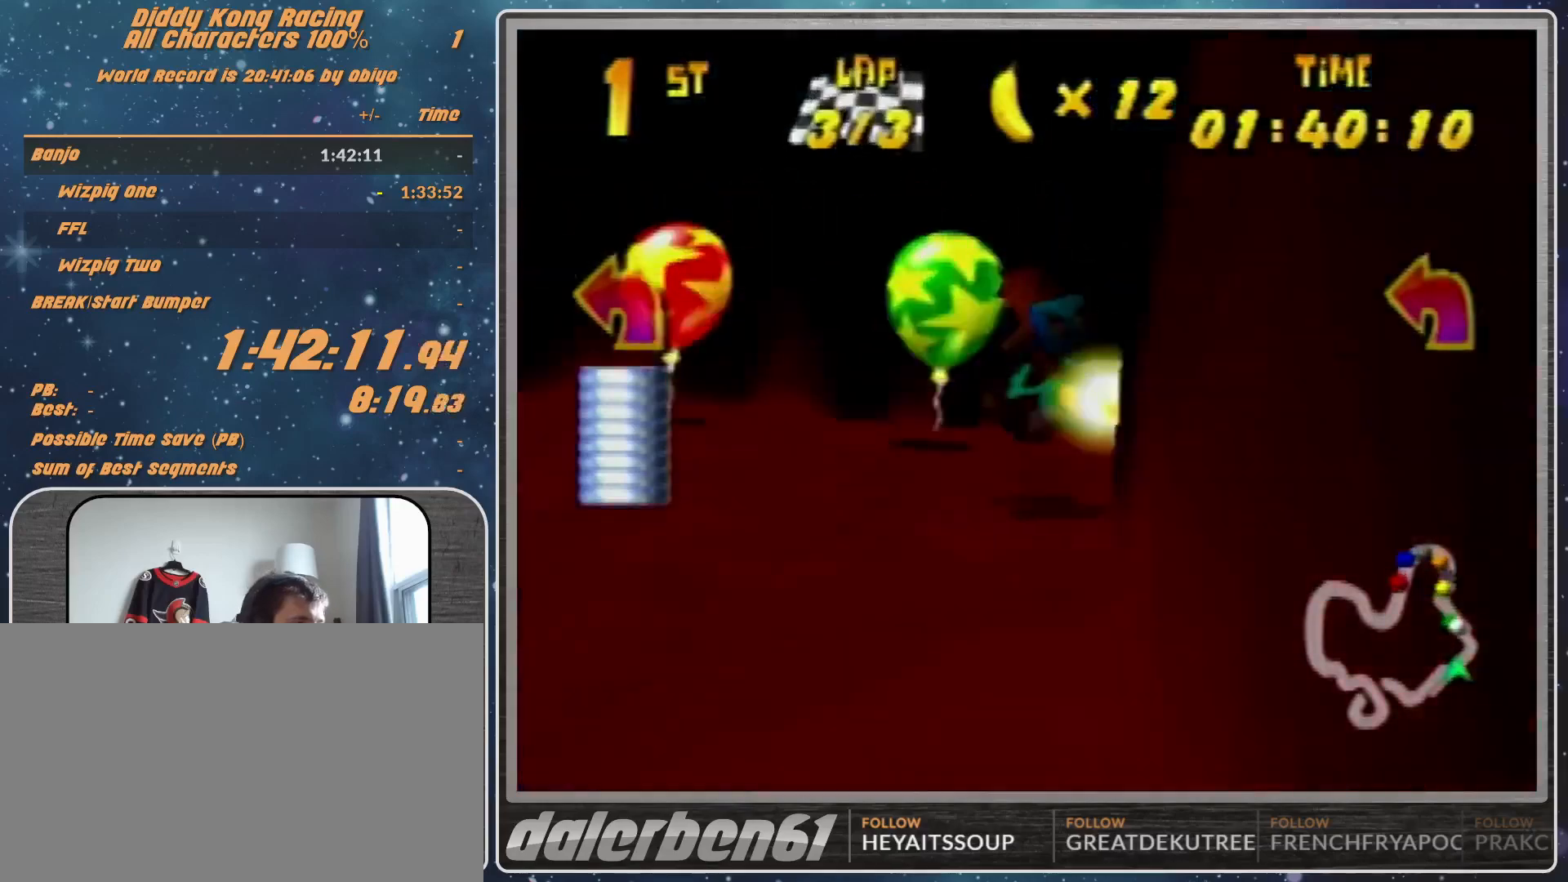
{"buttons": ["A", "R1"], "left_stick": "up-left", "events": [[233, "A", "down"], [300, "A", "up"], [333, "A", "down"], [467, "left_stick", "up-left"]]}
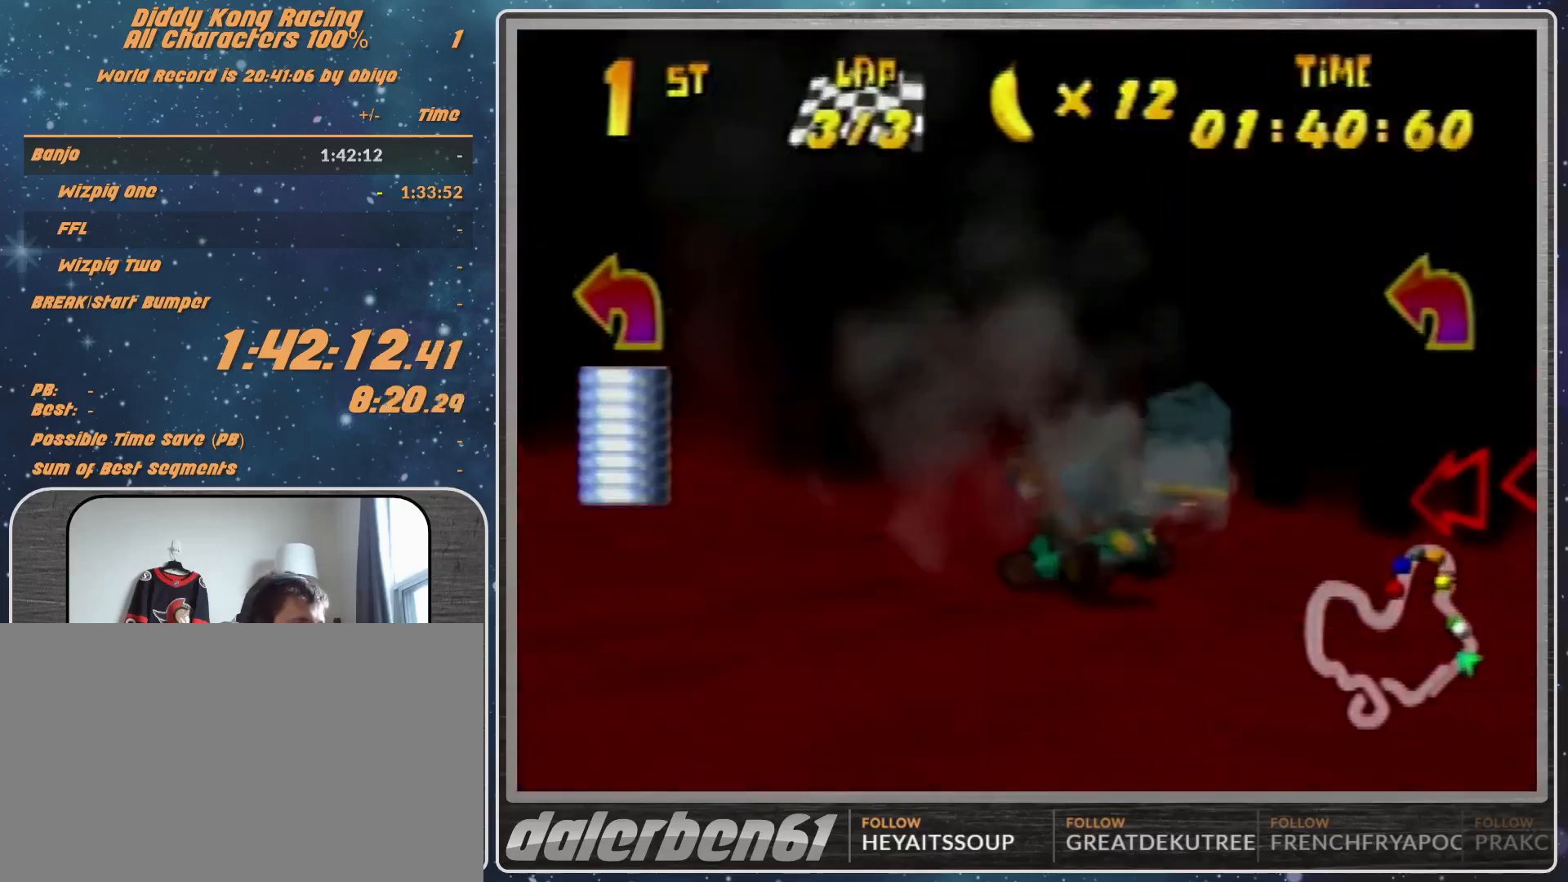
{"buttons": [], "left_stick": "up-left", "events": [[433, "R1", "up"], [500, "A", "up"]]}
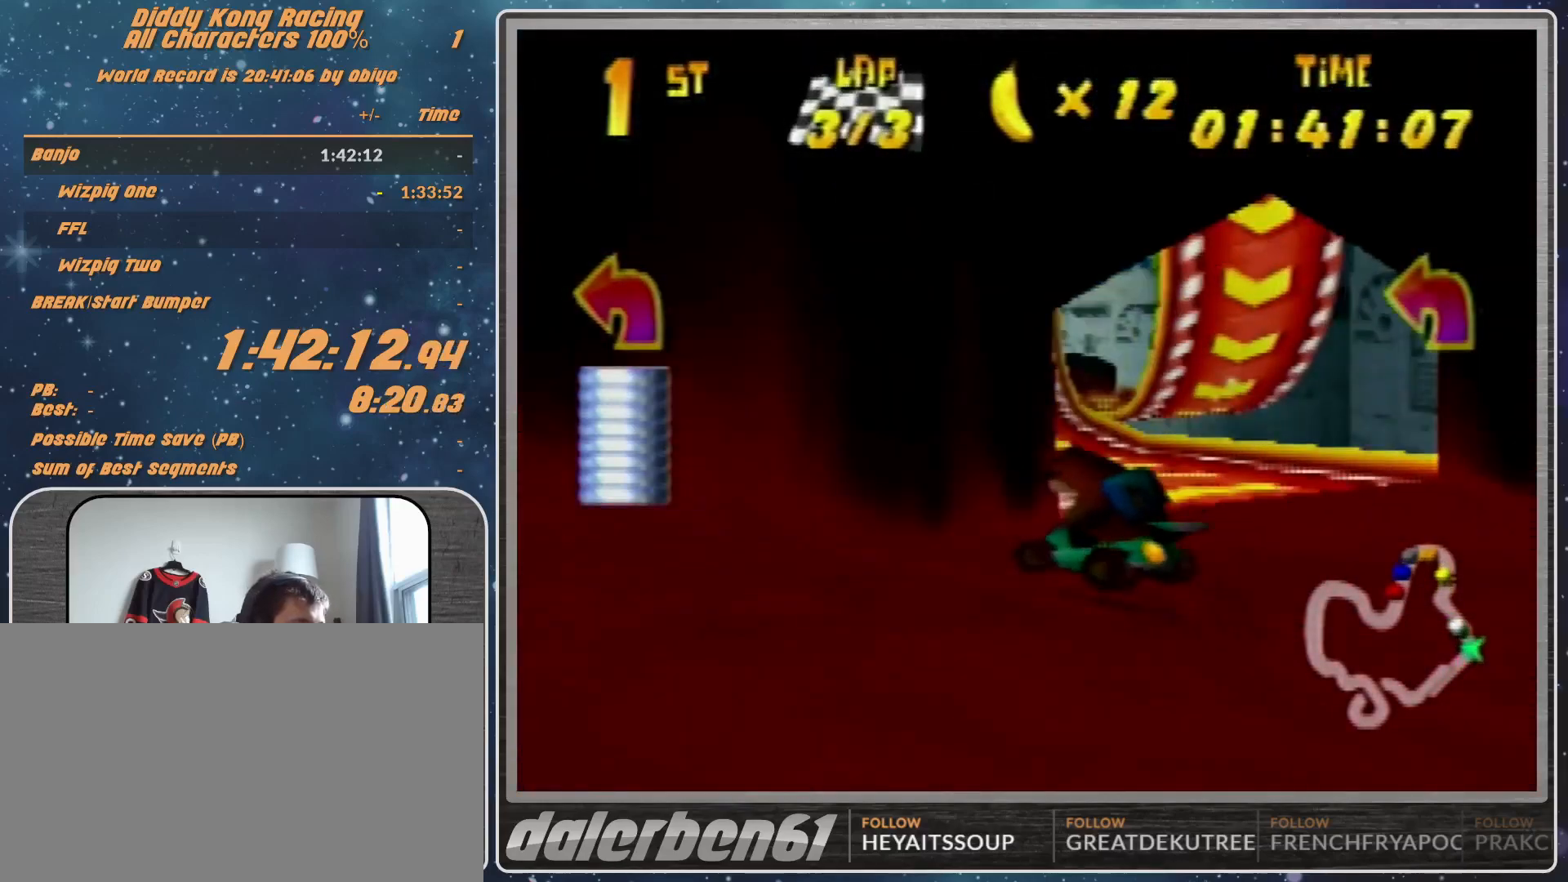
{"buttons": [], "left_stick": "up-right", "events": [[133, "left_stick", "up-right"]]}
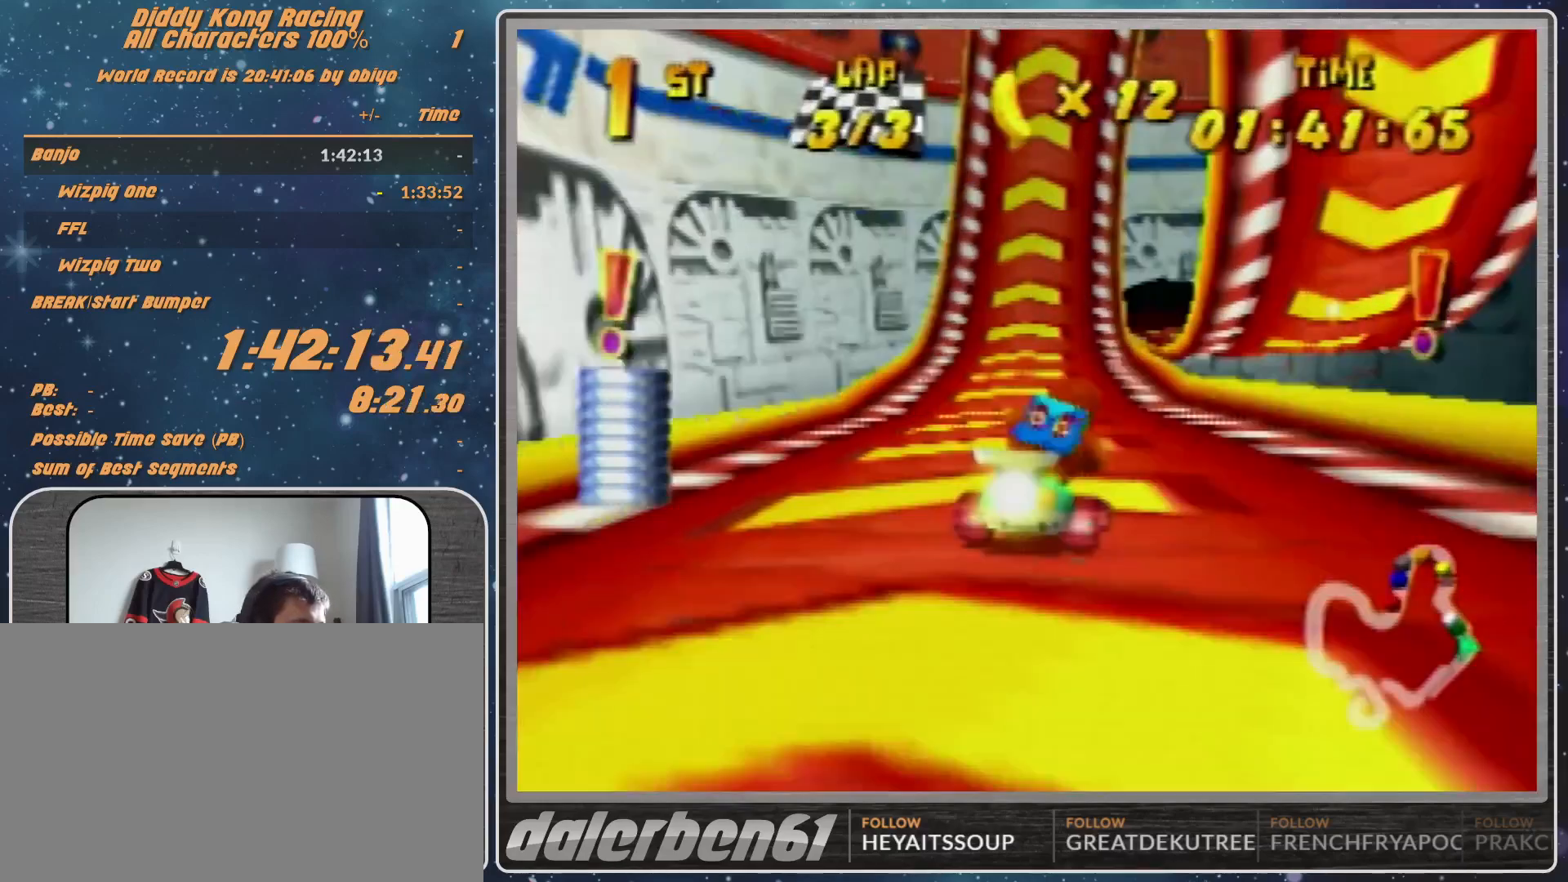
{"buttons": [], "left_stick": "up-right", "events": []}
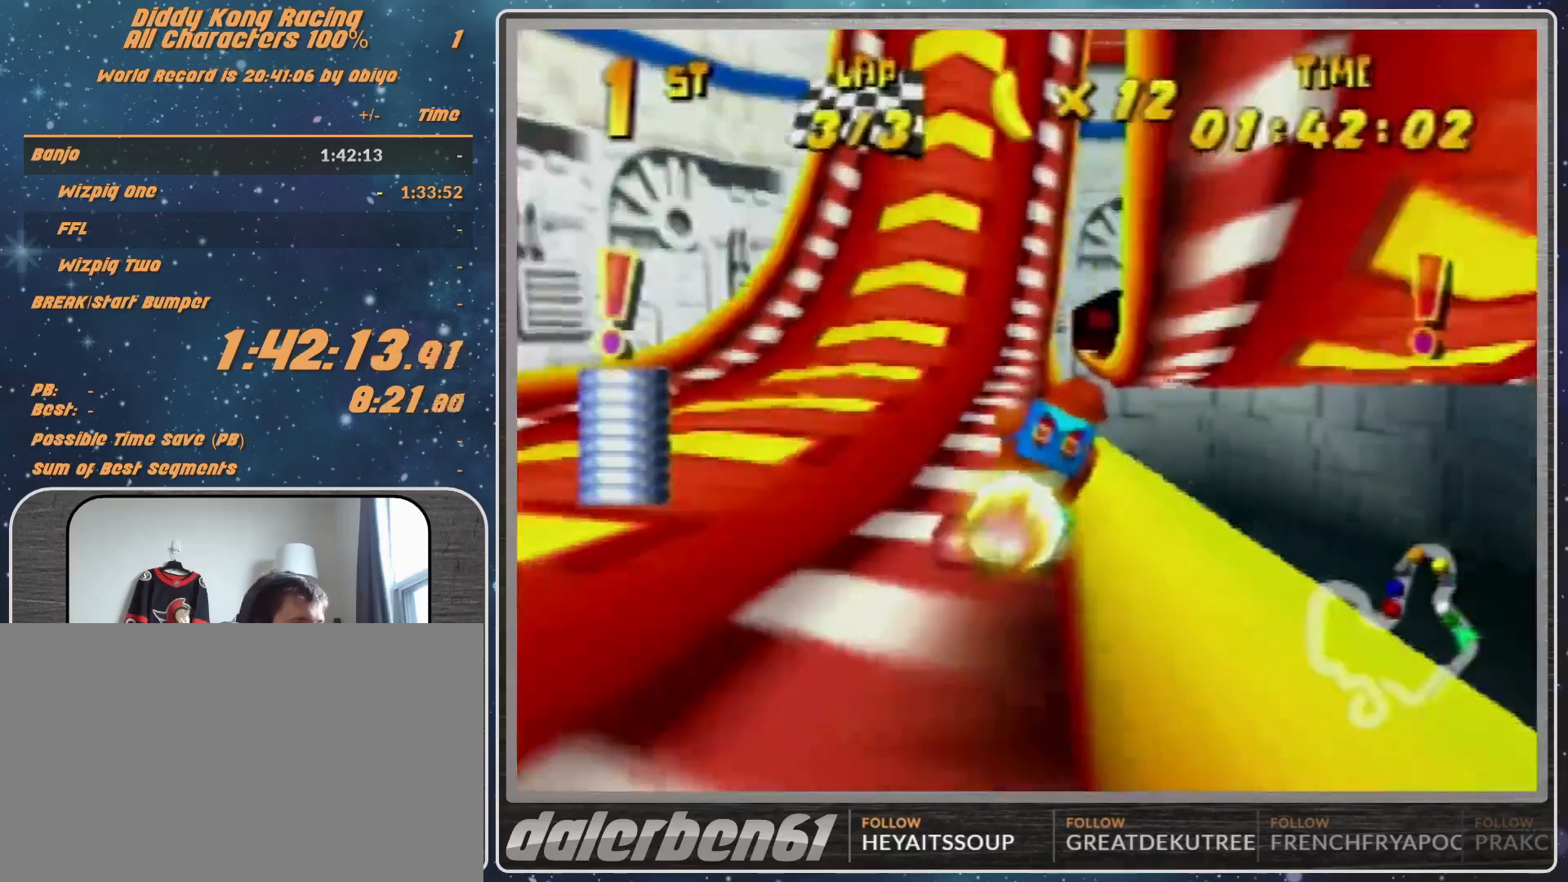
{"buttons": [], "left_stick": "right", "events": [[267, "left_stick", "right"]]}
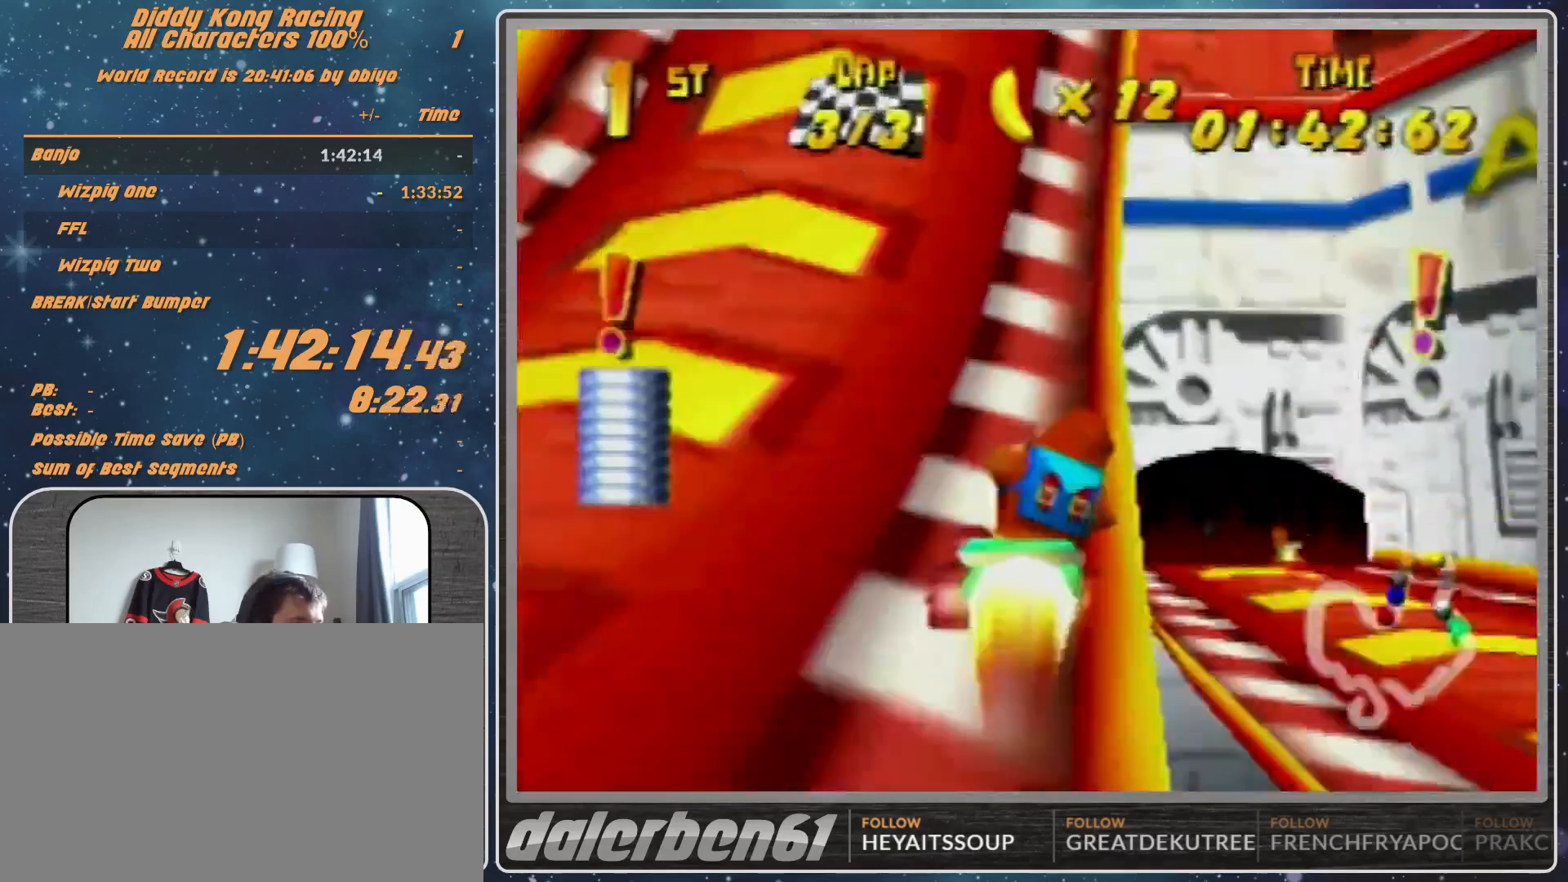
{"buttons": [], "left_stick": "right", "events": []}
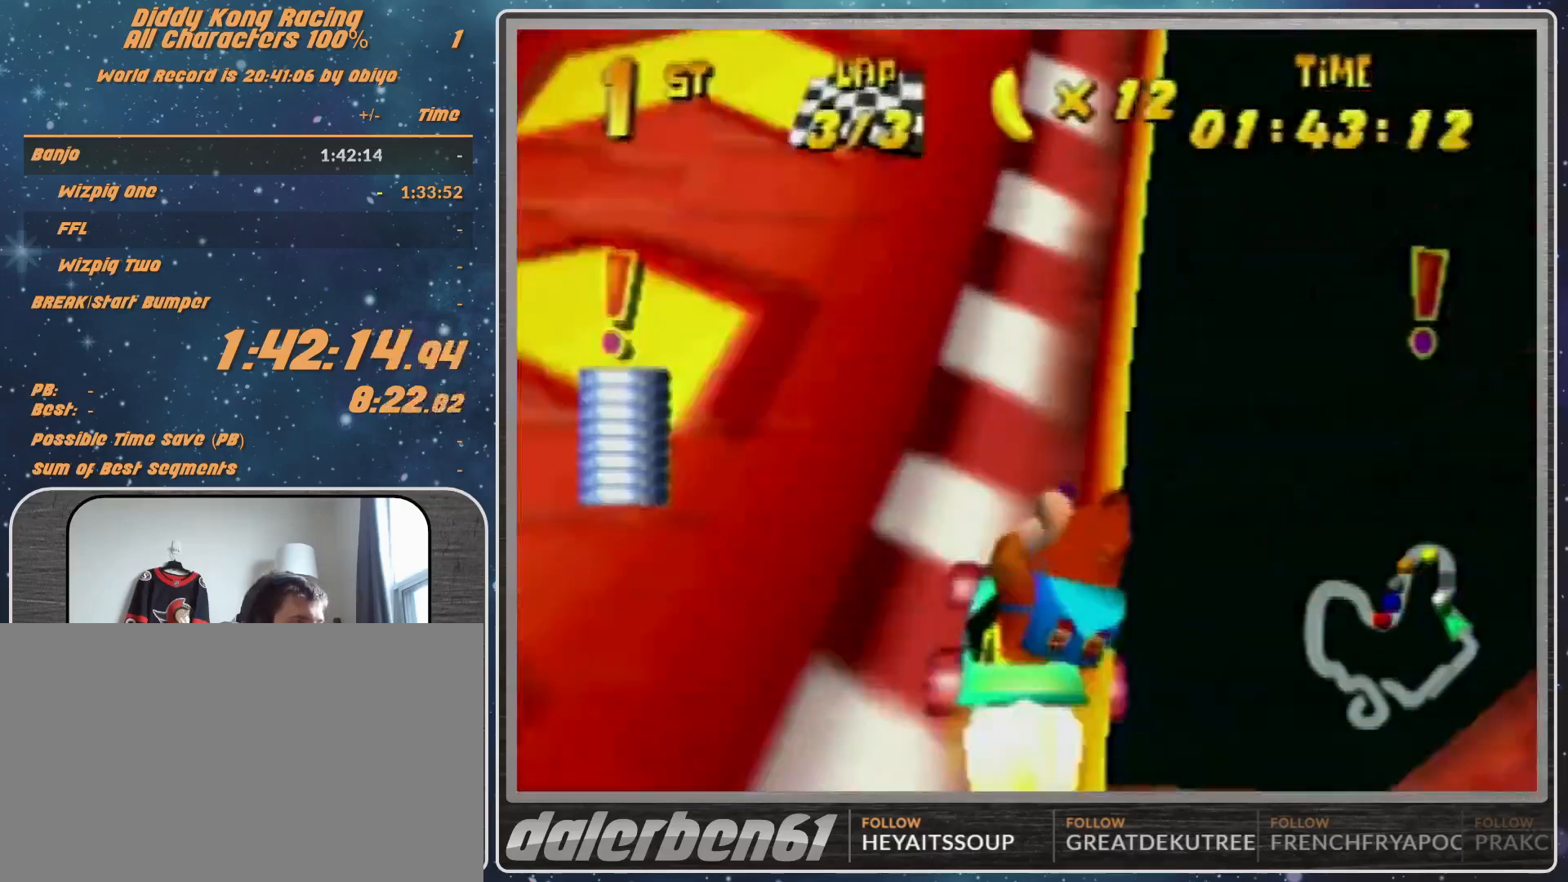
{"buttons": ["R1"], "left_stick": "right", "events": [[433, "R1", "down"]]}
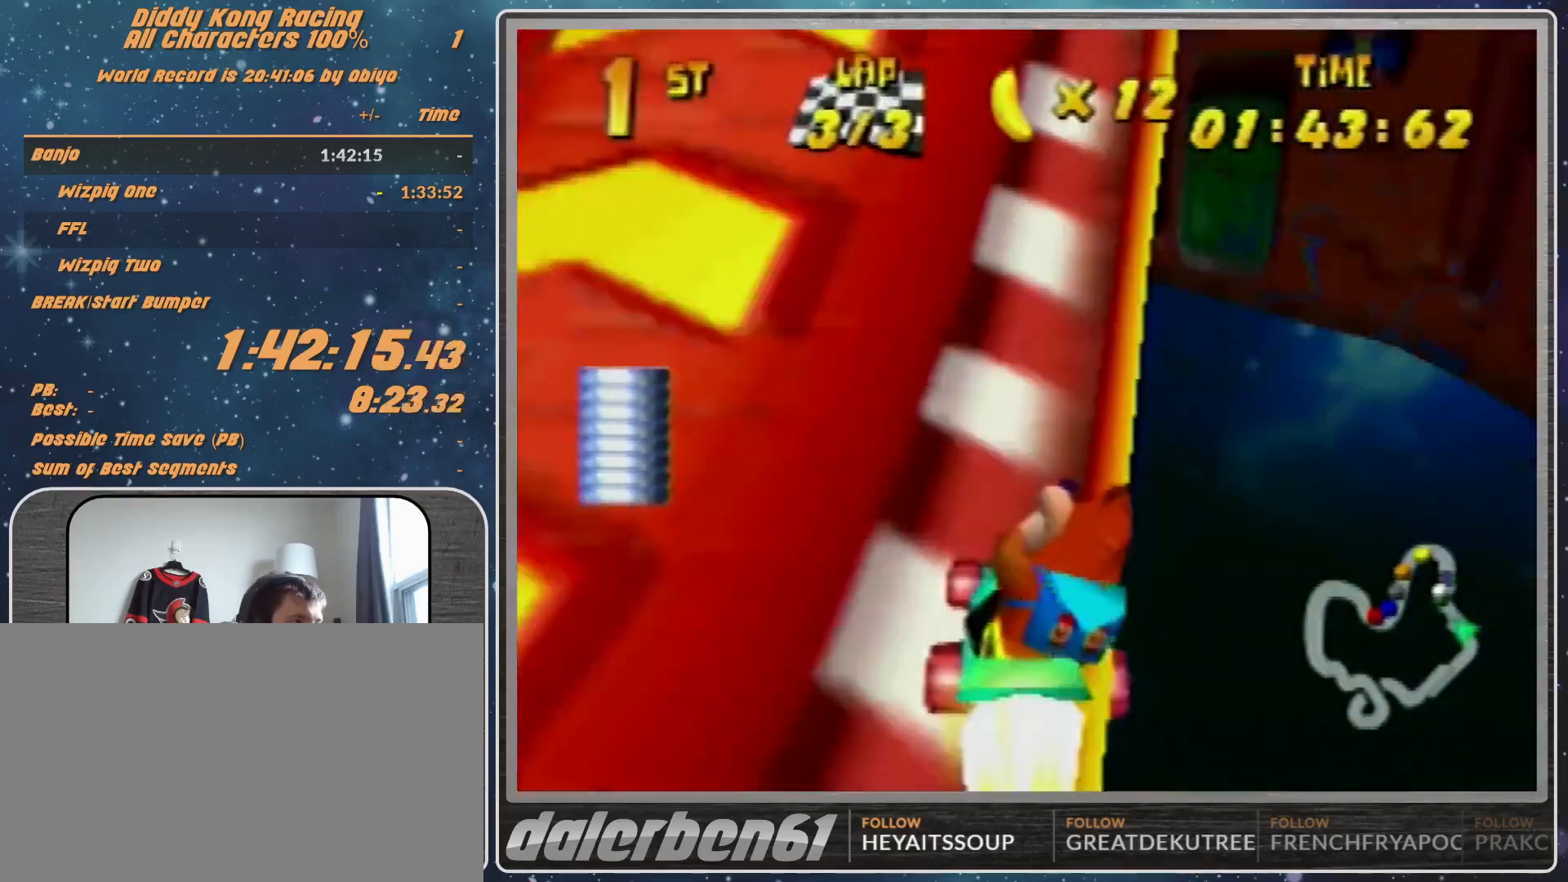
{"buttons": ["R1"], "left_stick": "right", "events": []}
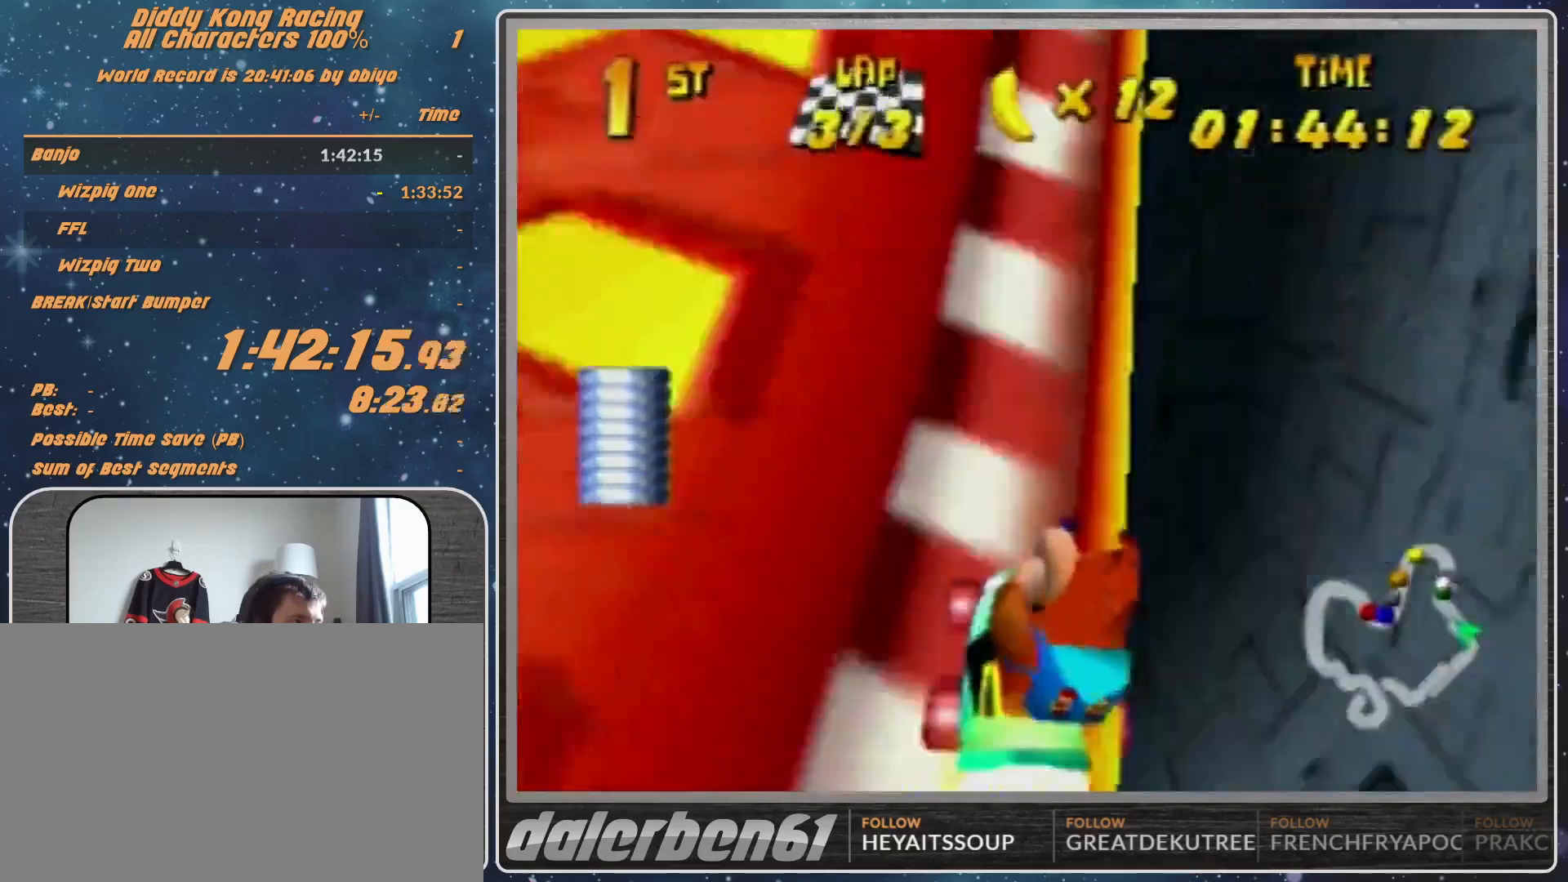
{"buttons": ["R1"], "left_stick": "right", "events": []}
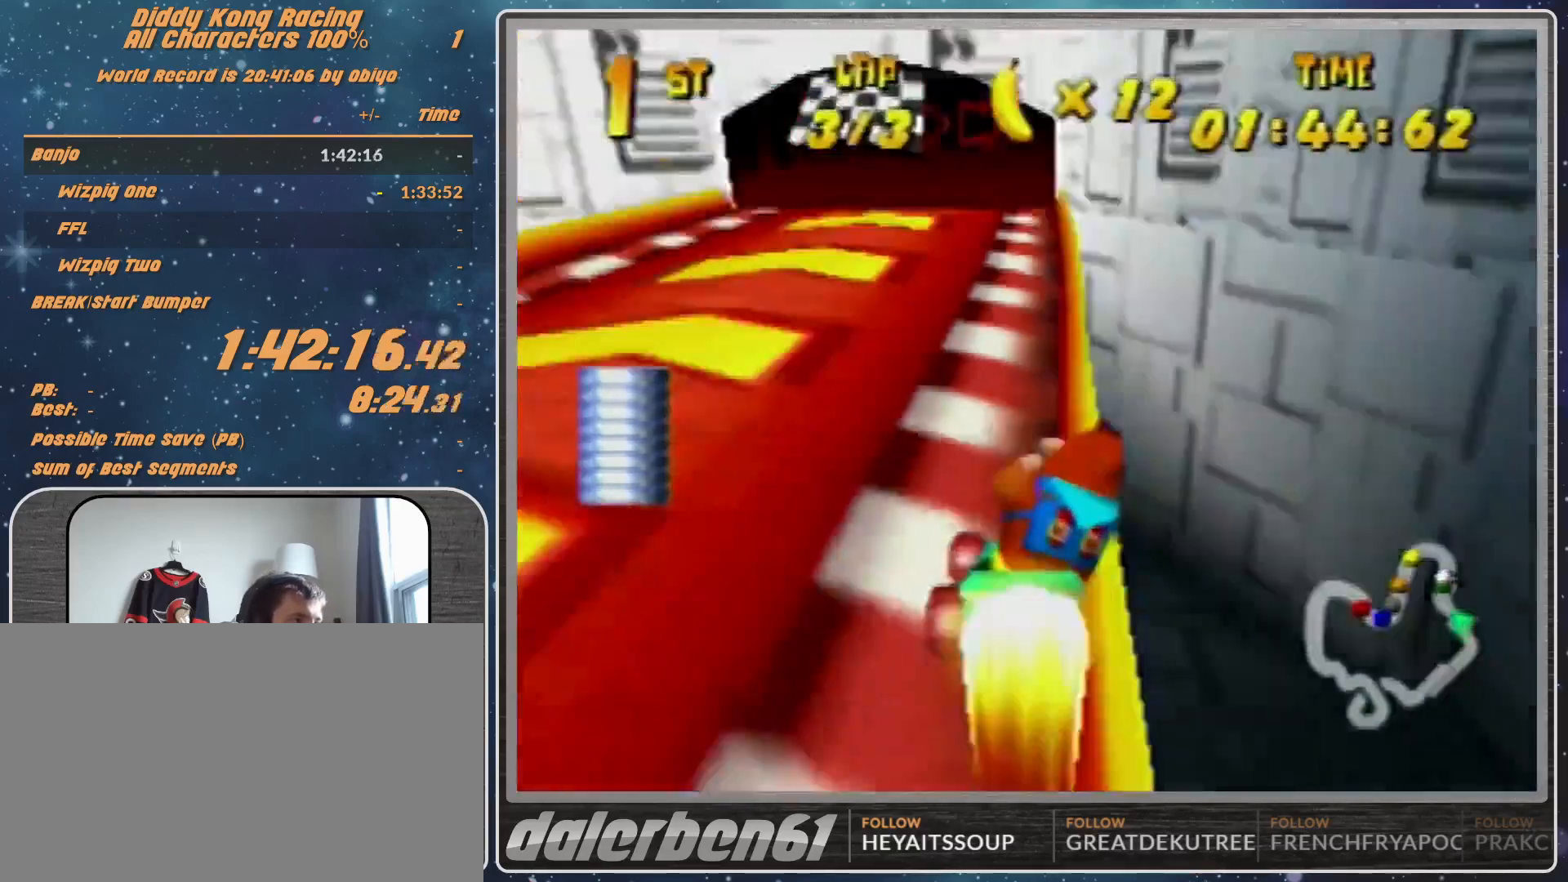
{"buttons": [], "left_stick": "right", "events": [[433, "R1", "up"]]}
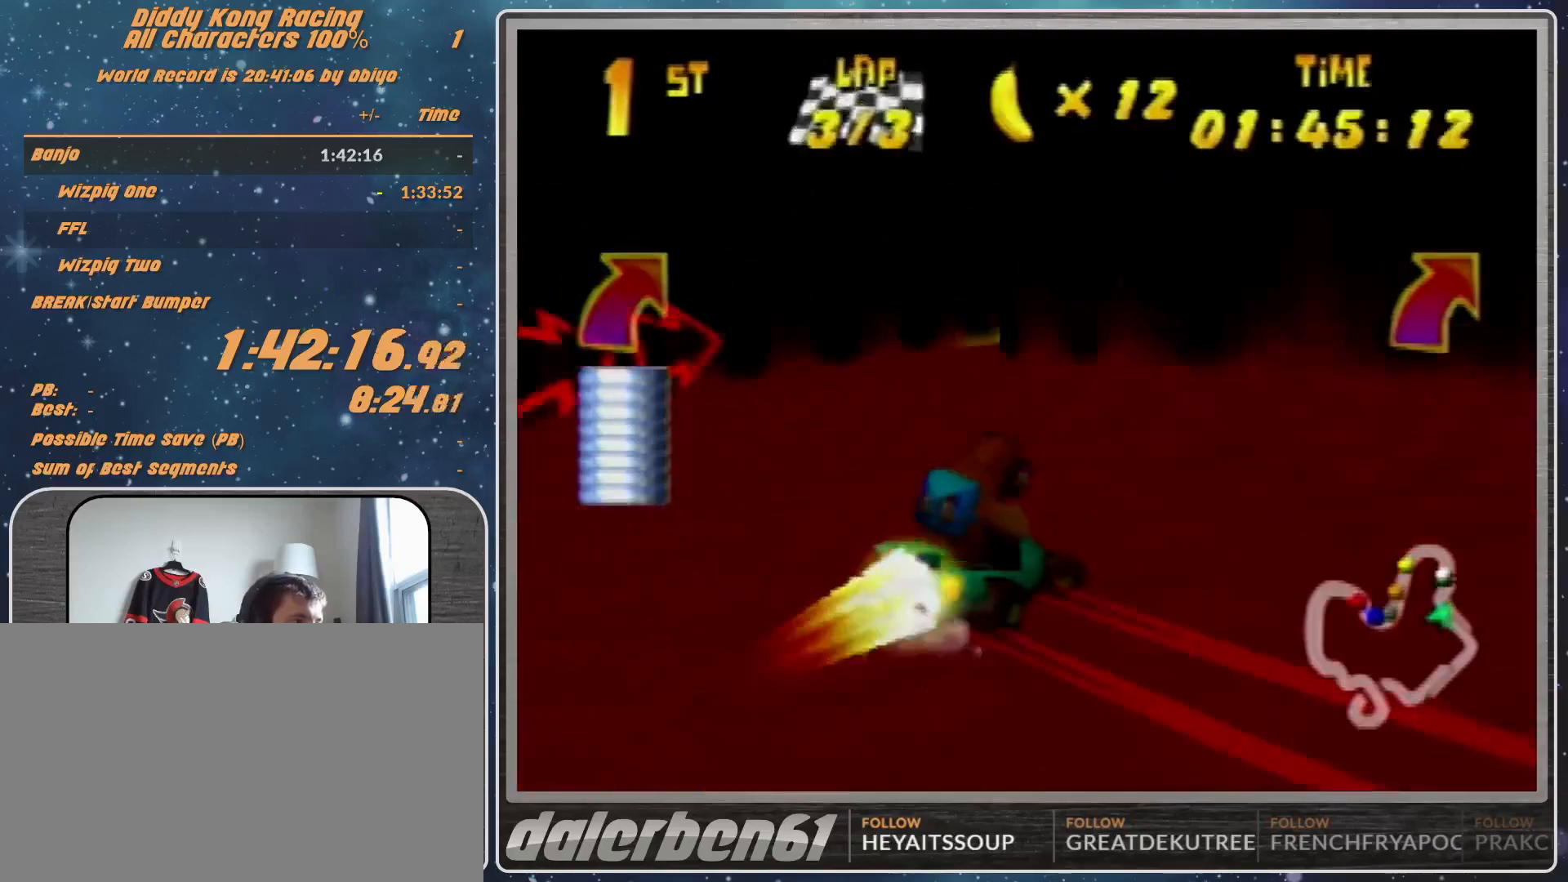
{"buttons": ["A", "R1"], "left_stick": "up-right", "events": [[33, "A", "down"], [200, "left_stick", "up-left"], [267, "A", "up"], [267, "R1", "down"], [433, "left_stick", "up-right"], [500, "A", "down"]]}
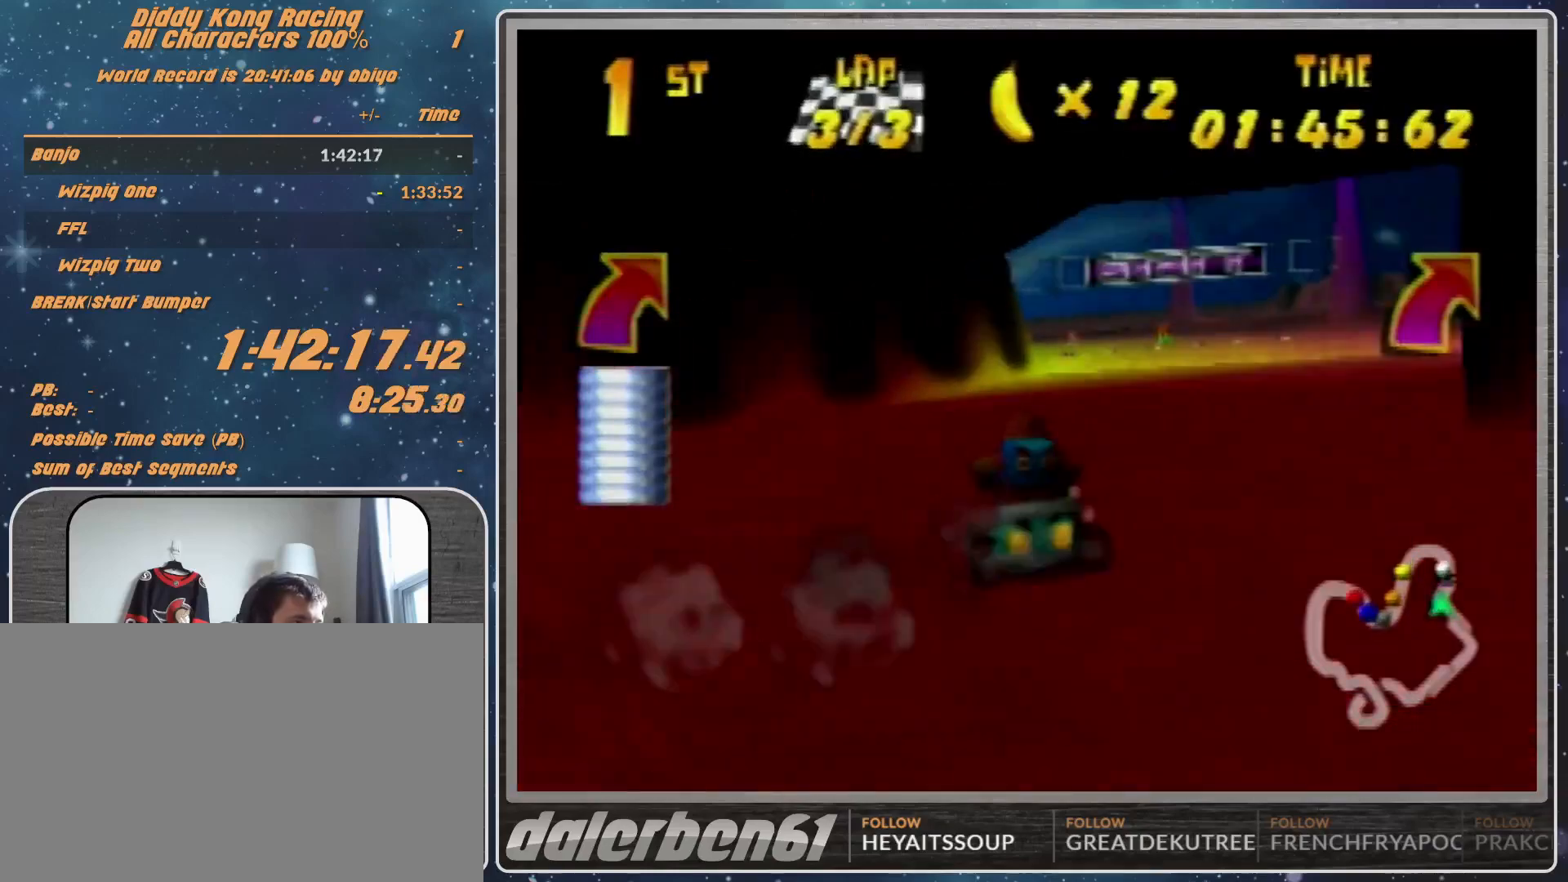
{"buttons": [], "left_stick": "center", "events": [[67, "A", "up"], [100, "R1", "up"], [200, "left_stick", "center"], [433, "A", "down"], [500, "A", "up"]]}
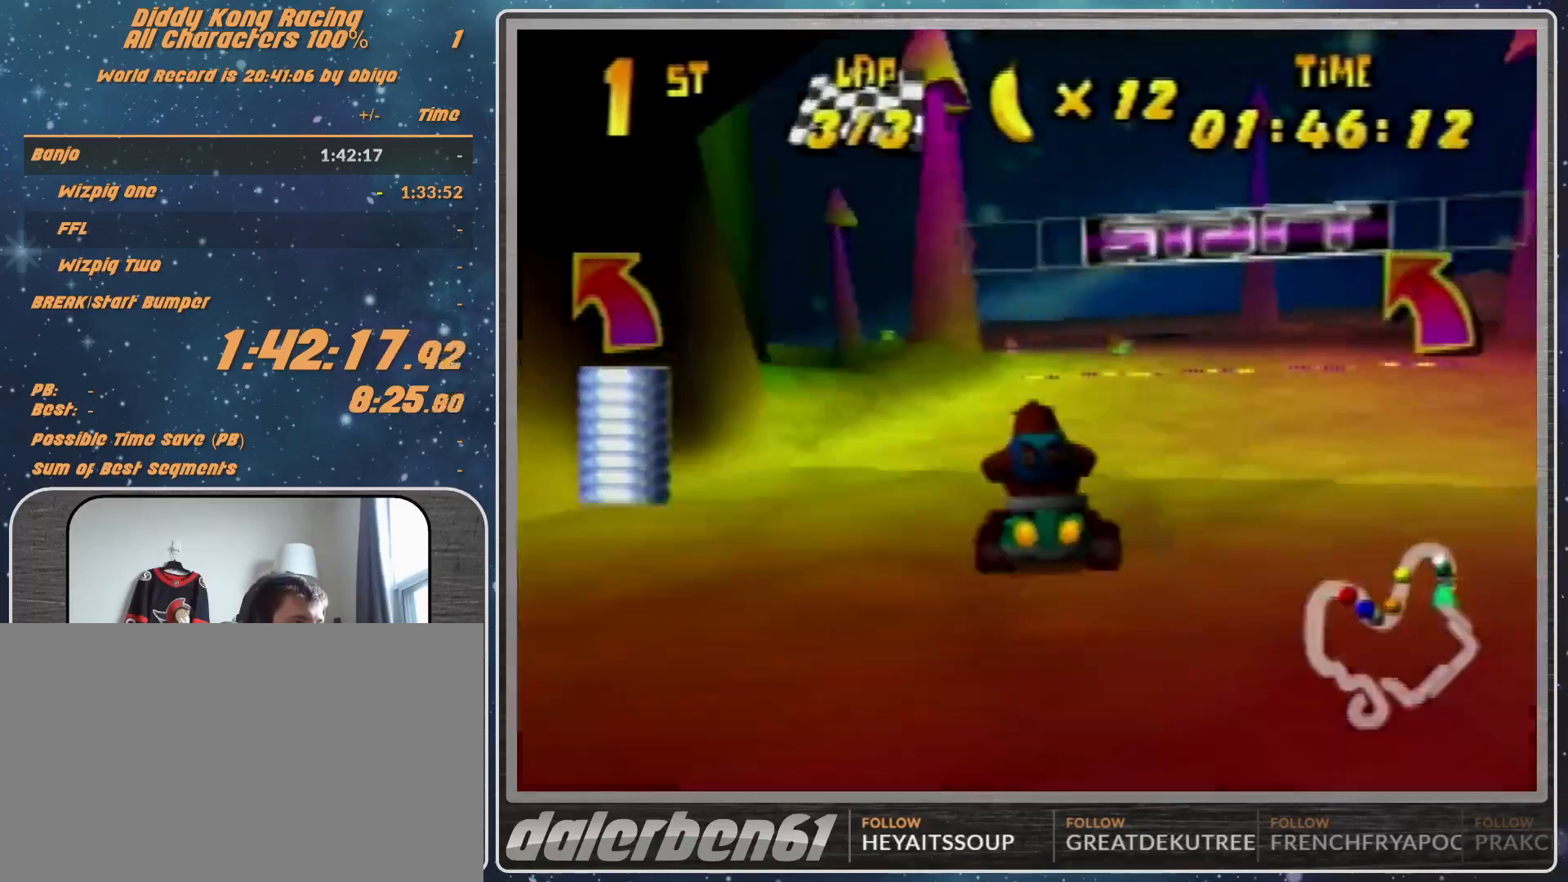
{"buttons": ["START"], "left_stick": "center", "events": [[500, "START", "down"]]}
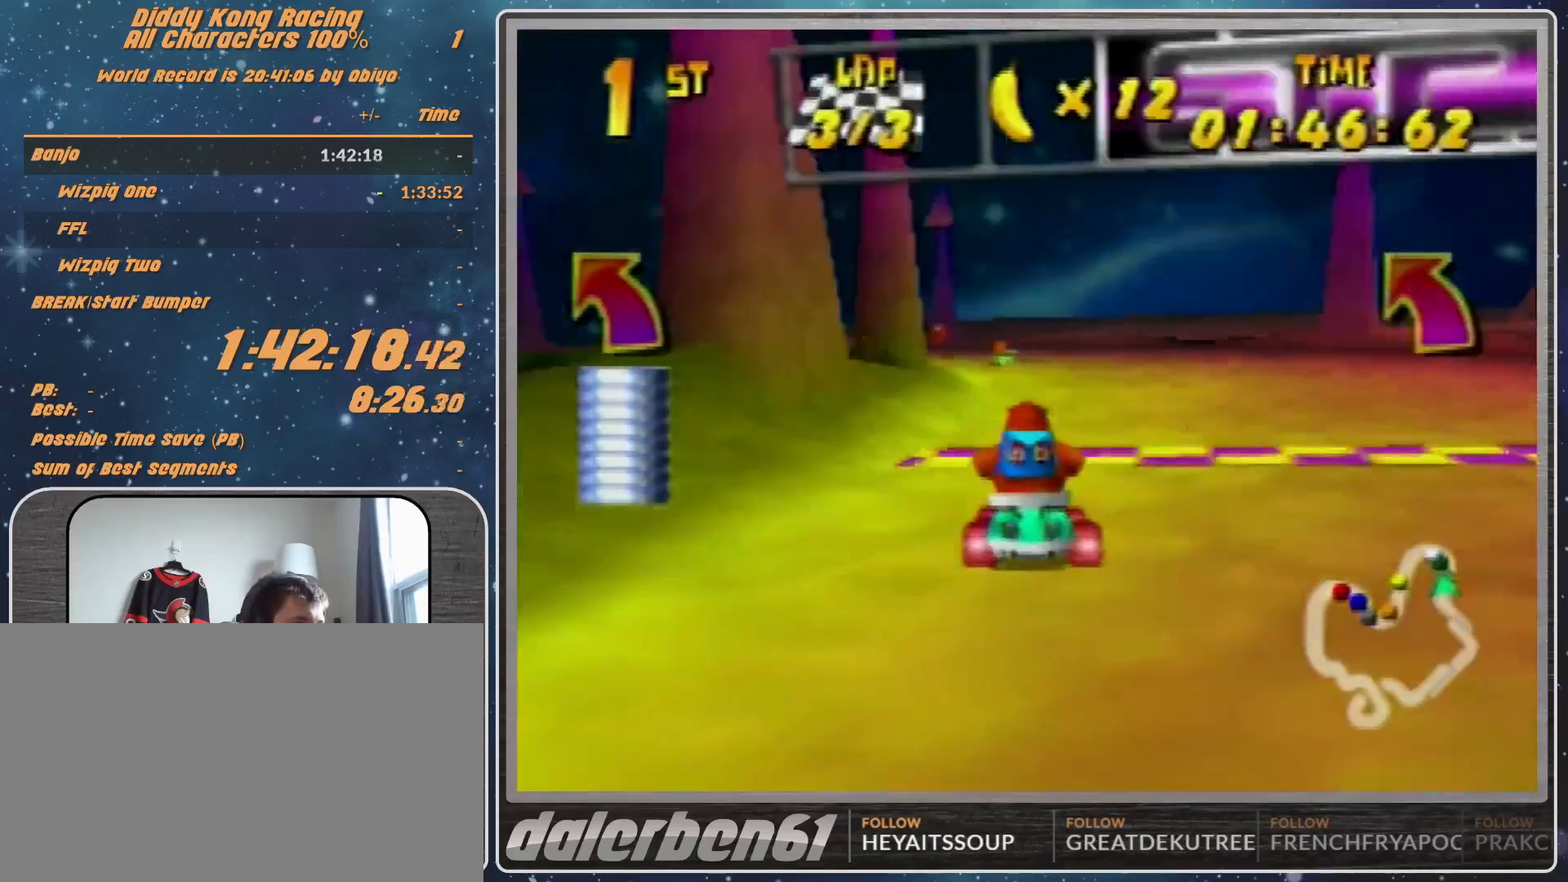
{"buttons": [], "left_stick": "center", "events": [[100, "START", "up"]]}